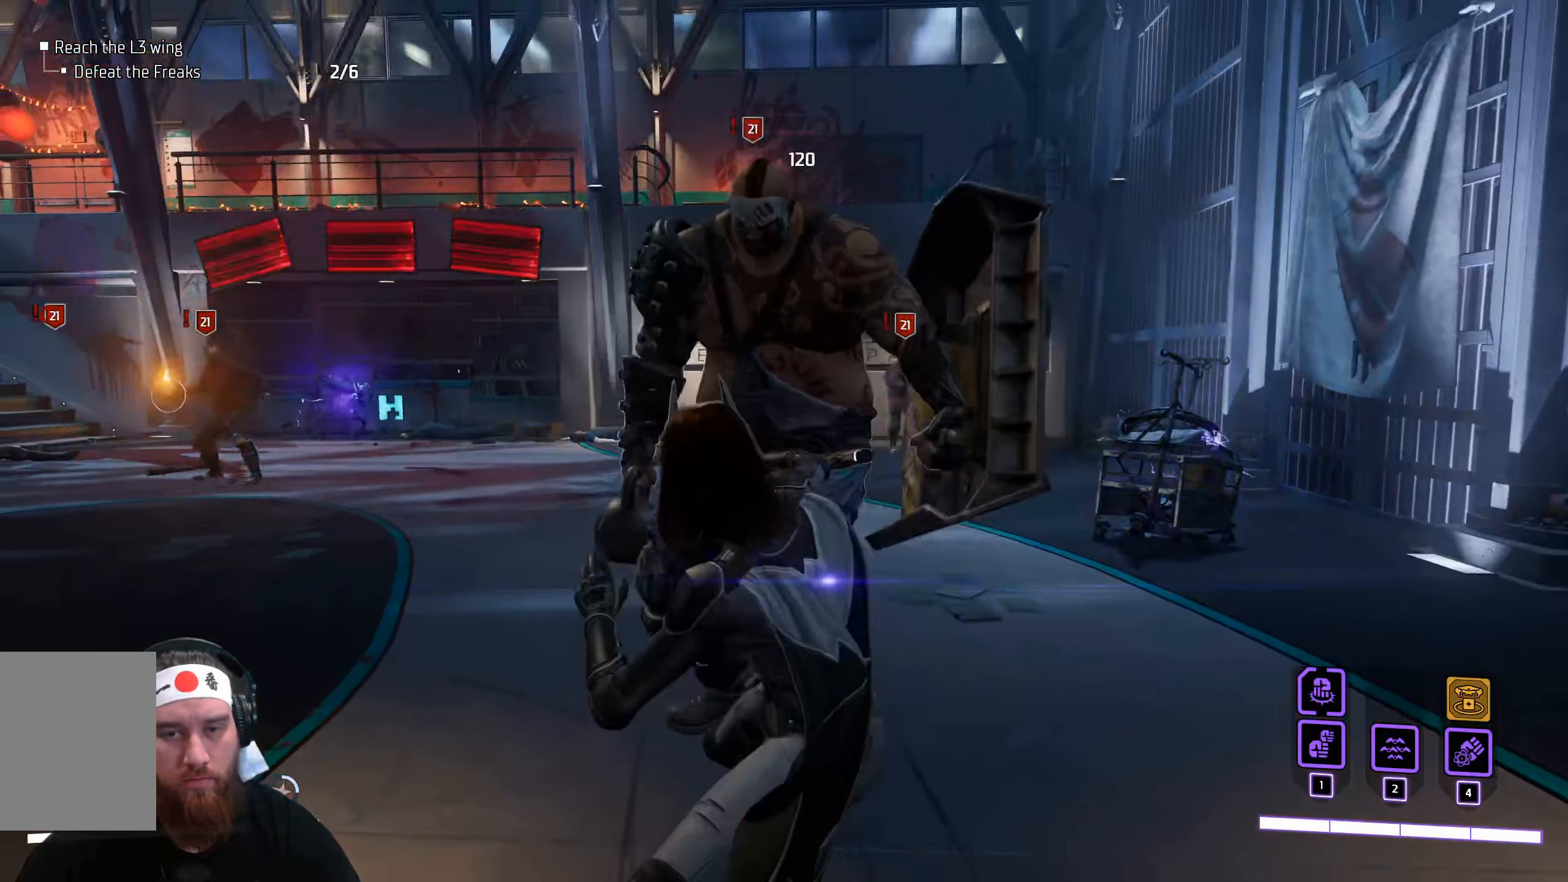
Gameplay with keyboard and mouse; each line is a JSON object with the keys and mouse buttons held at the frame after it. "events" lists presses ("down") and releases ("up") of "a", "ctrl", "d", "e", "q", "s", "shift", "space", "tab", "w", "mouse_left", "mouse_wheel", "mouse_right", "mouse_mb4" and "mouse_mb5" between this image and that frame as [ms after this image, input, new state], when the widget could be followed in between. "mouse_left", "mouse_wheel", "mouse_right", "mouse_mb4", "mouse_mb5" = the "left", "wheel", "right", "mb4", "mb5" buttons of the "mouse" list. No other keys are recorded. "wheel" means that the mouse wheel is clicked or scrolled. Not read: f mouse_move r.
{"keys": ["w"], "mouse": [], "events": [[50, "mouse_left", "down"], [133, "mouse_left", "up"], [200, "mouse_left", "down"], [283, "mouse_left", "up"], [383, "mouse_left", "down"], [466, "mouse_left", "up"]]}
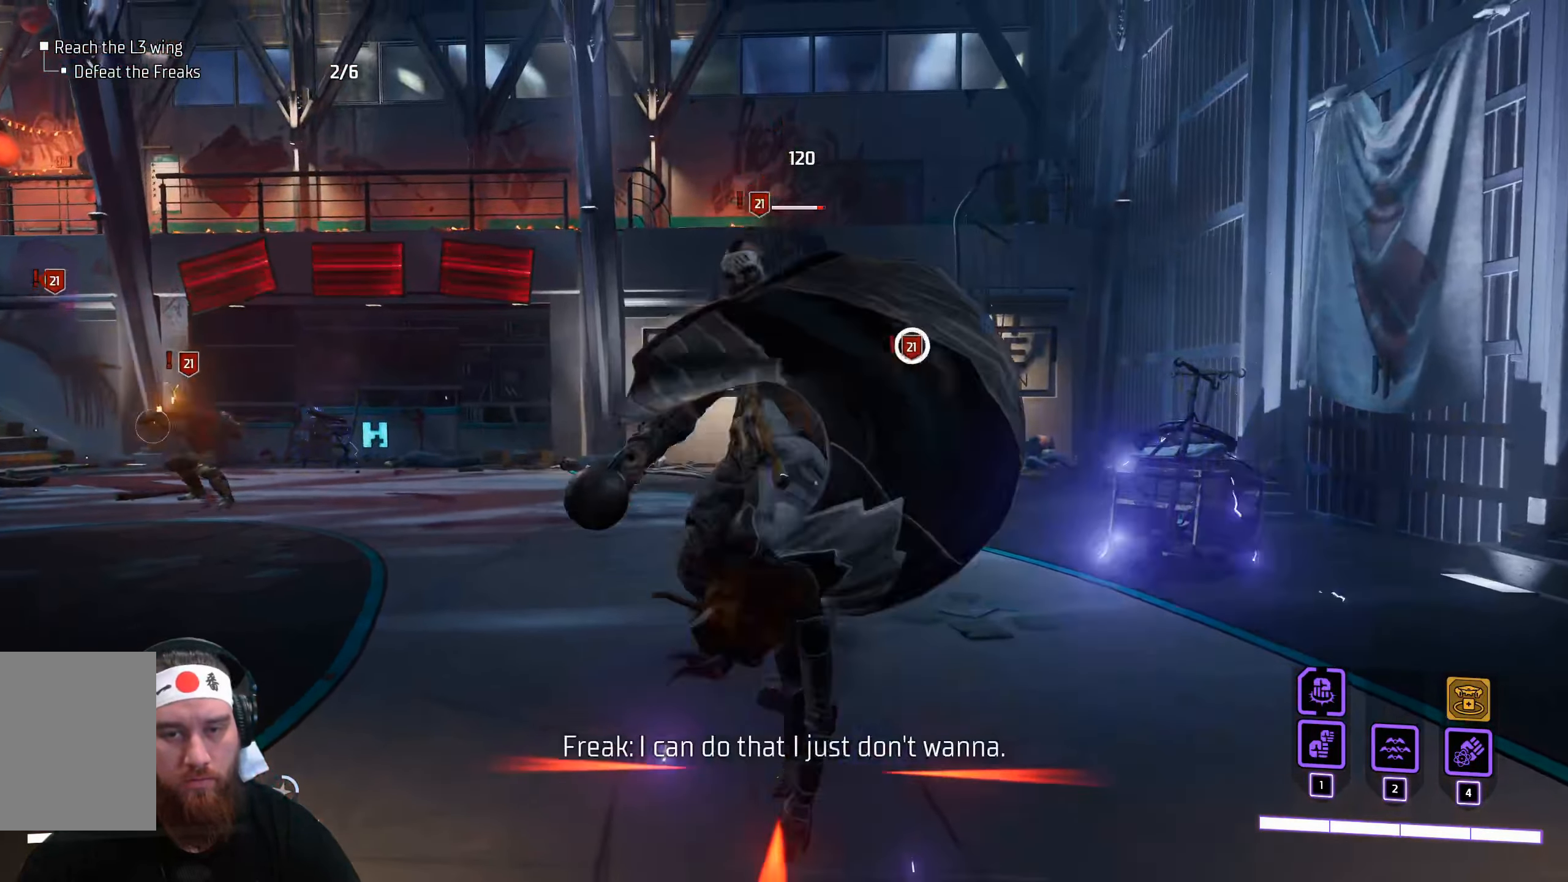
{"keys": ["w"], "mouse": [], "events": [[50, "mouse_left", "down"], [133, "mouse_left", "up"], [216, "mouse_left", "down"], [300, "mouse_left", "up"], [366, "mouse_left", "down"], [466, "mouse_left", "up"]]}
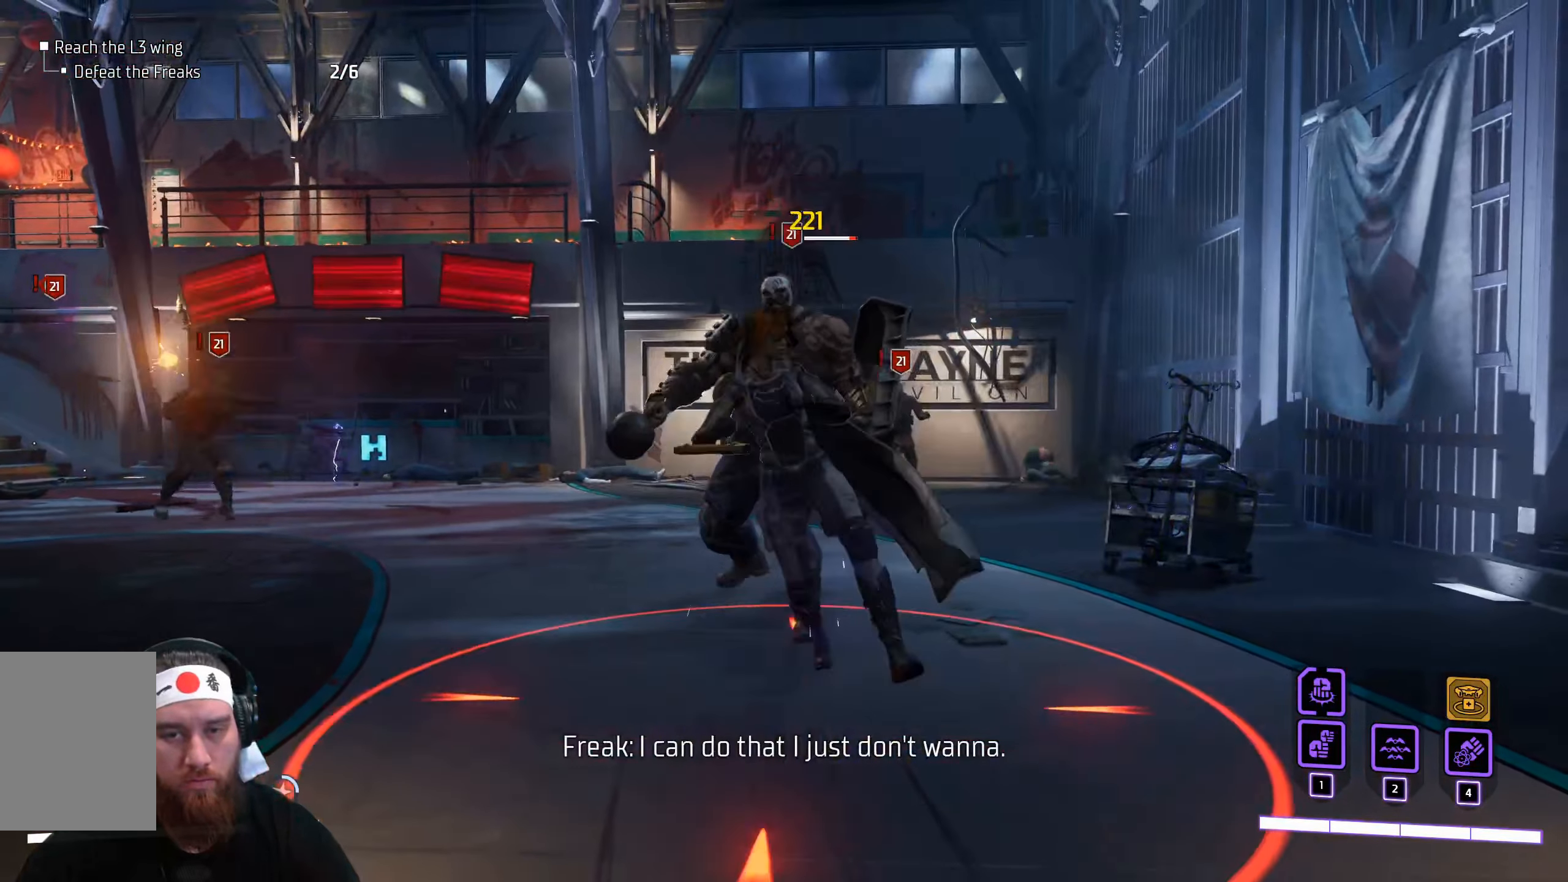
{"keys": ["a"], "mouse": [], "events": [[200, "space", "down"], [283, "a", "down"], [333, "space", "up"], [350, "w", "up"], [400, "space", "down"], [466, "space", "up"]]}
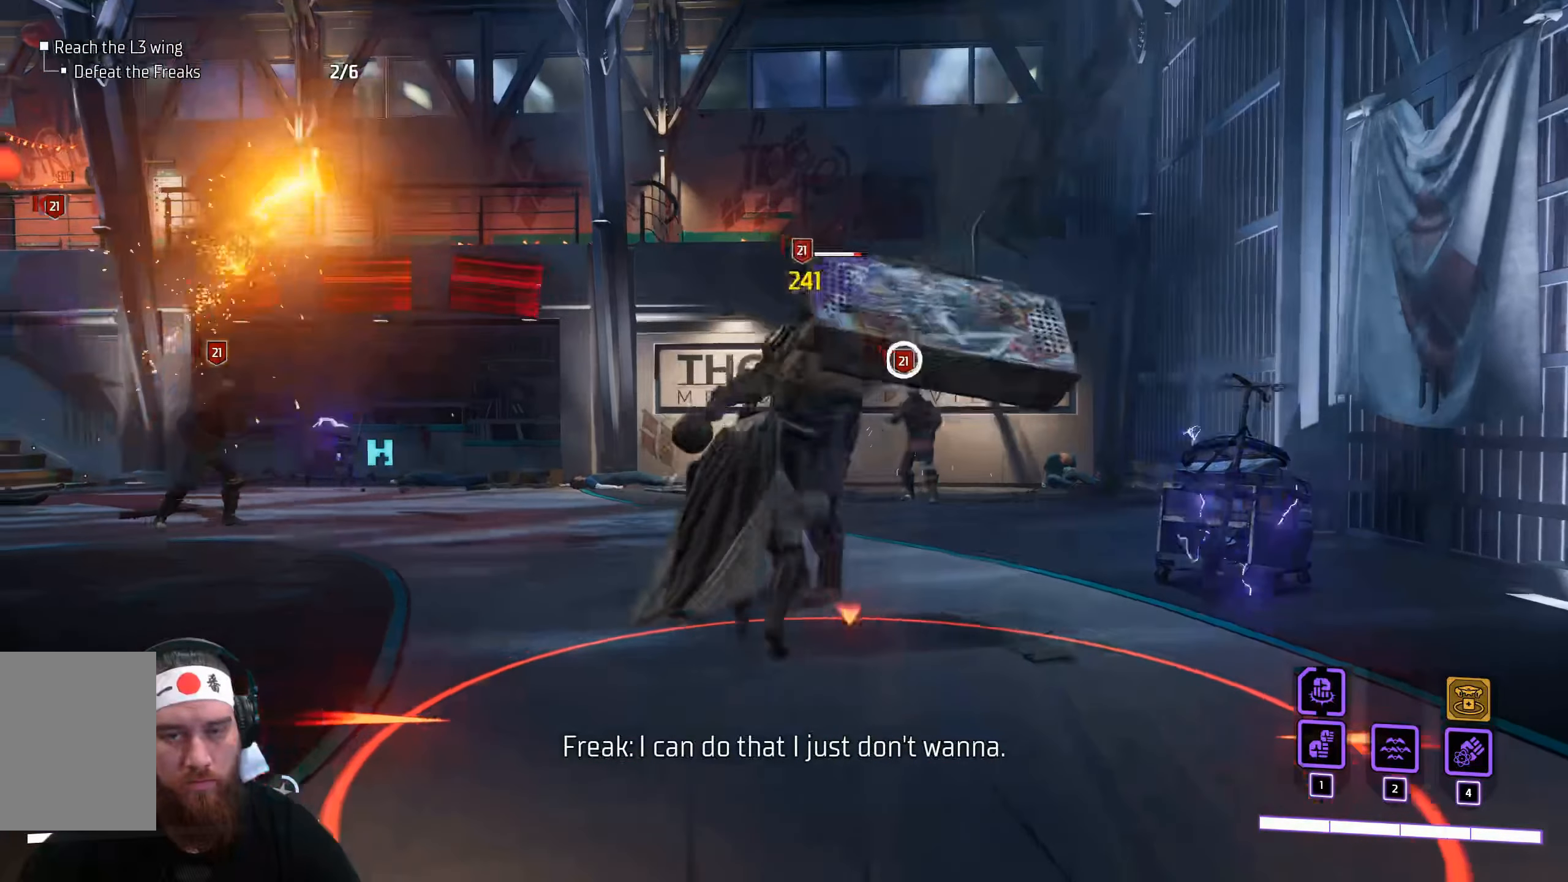
{"keys": ["a"], "mouse": ["left"], "events": [[66, "space", "down"], [150, "space", "up"], [500, "mouse_left", "down"]]}
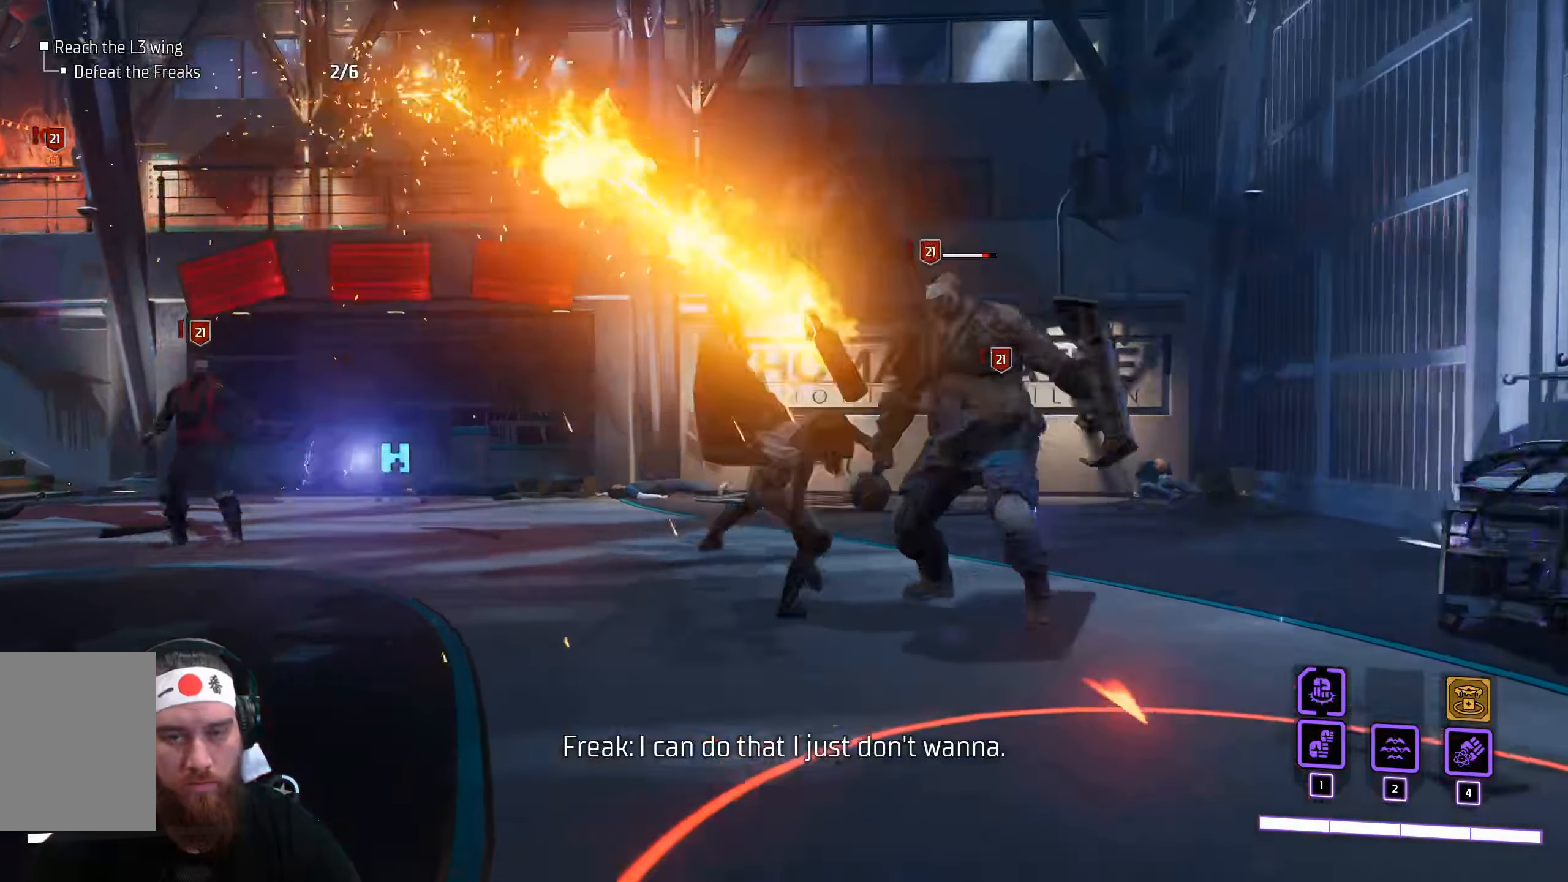
{"keys": ["a"], "mouse": [], "events": [[166, "mouse_left", "up"]]}
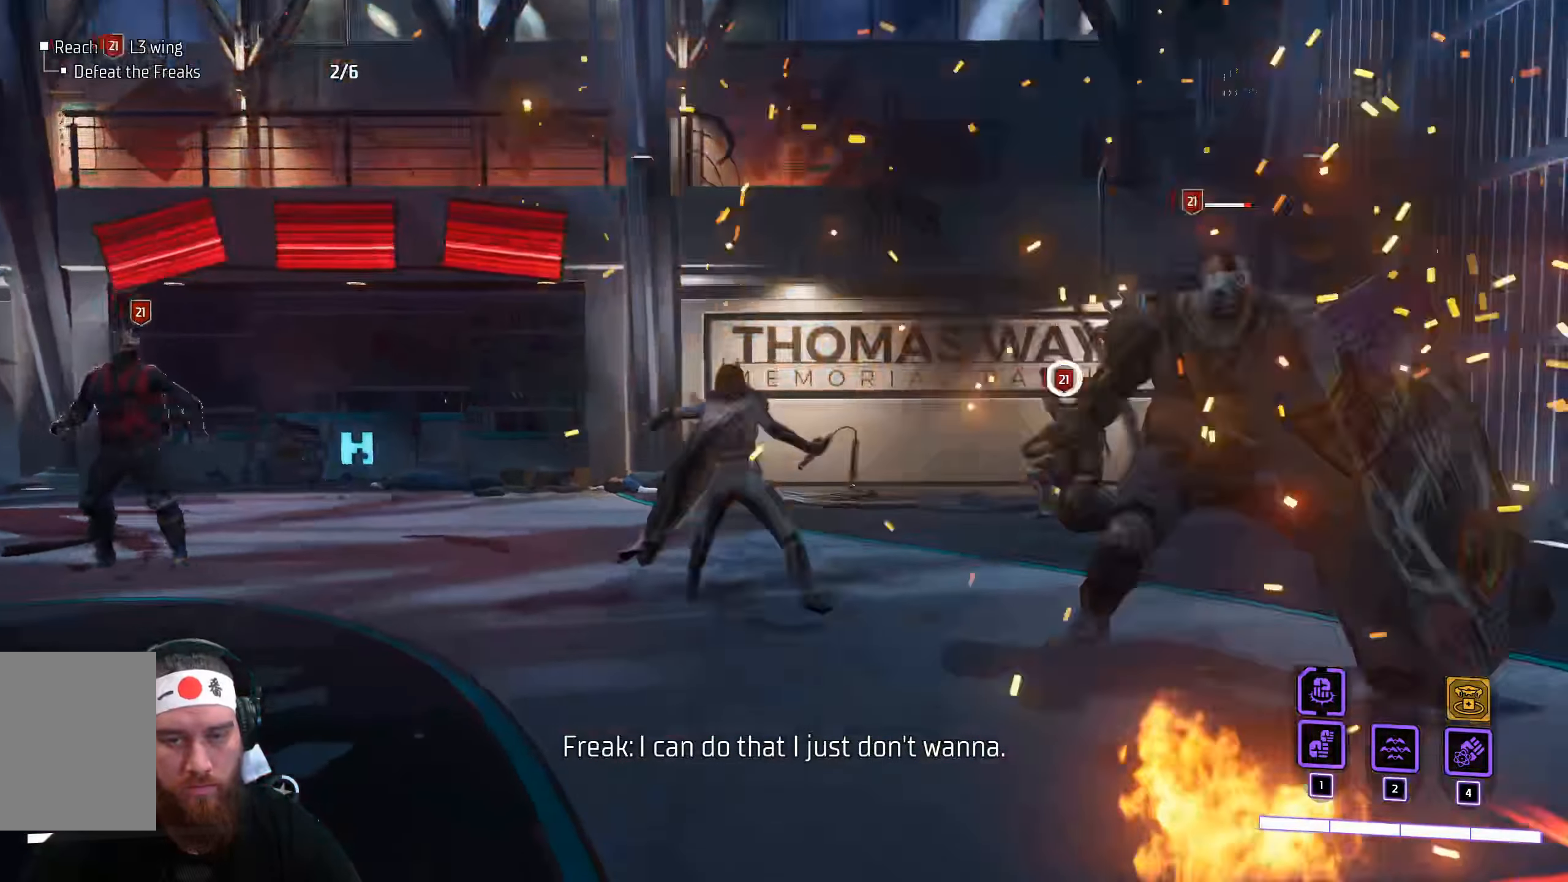
{"keys": ["a"], "mouse": [], "events": [[300, "mouse_left", "down"], [416, "mouse_left", "up"]]}
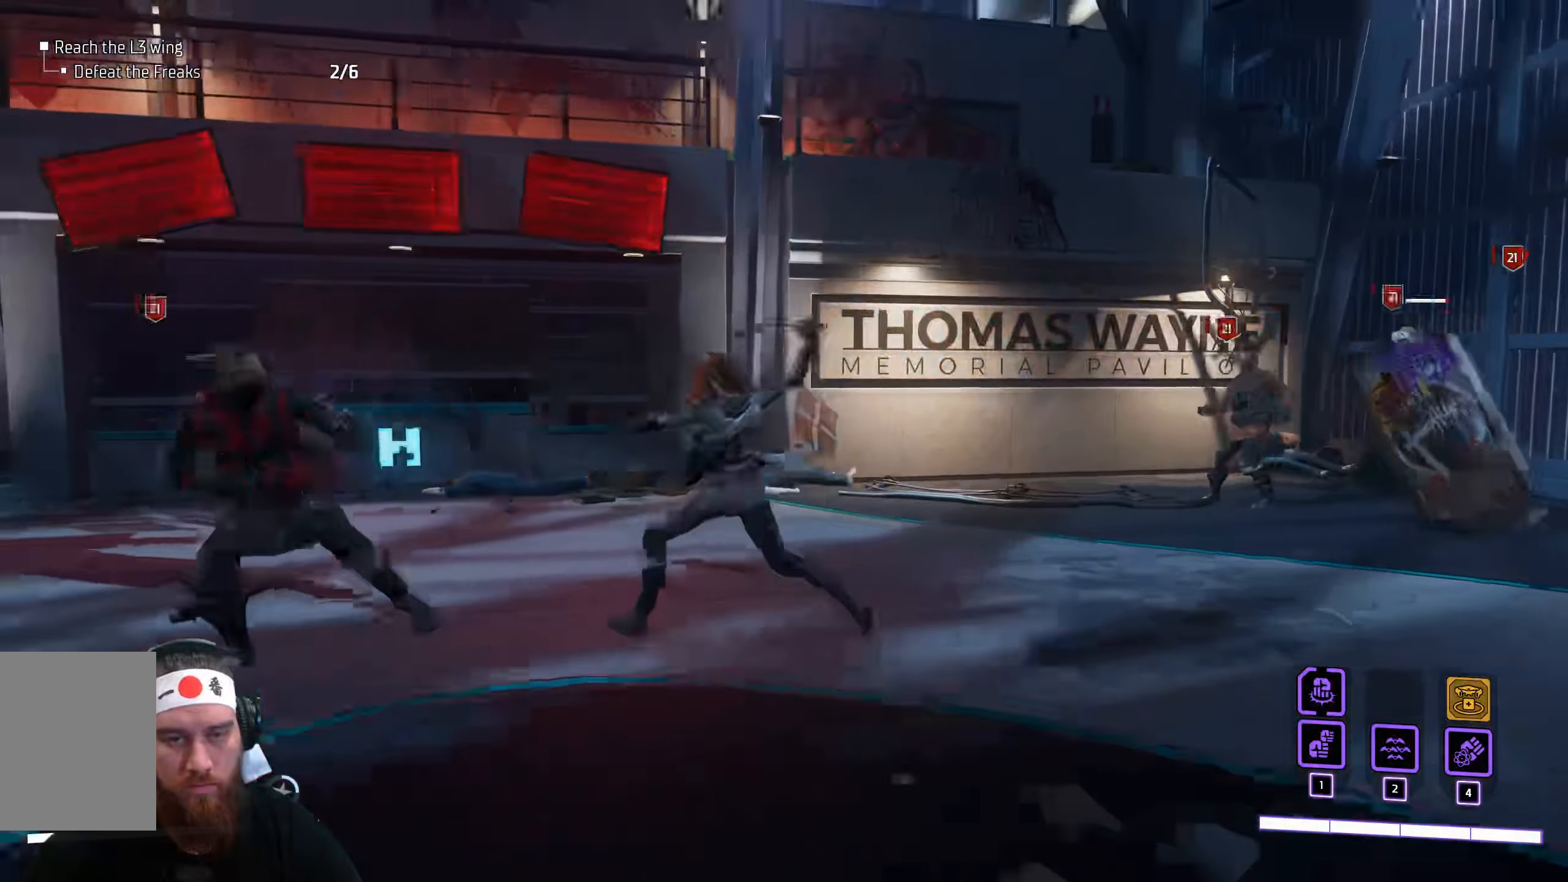
{"keys": ["a"], "mouse": [], "events": [[266, "mouse_left", "down"], [366, "mouse_left", "up"]]}
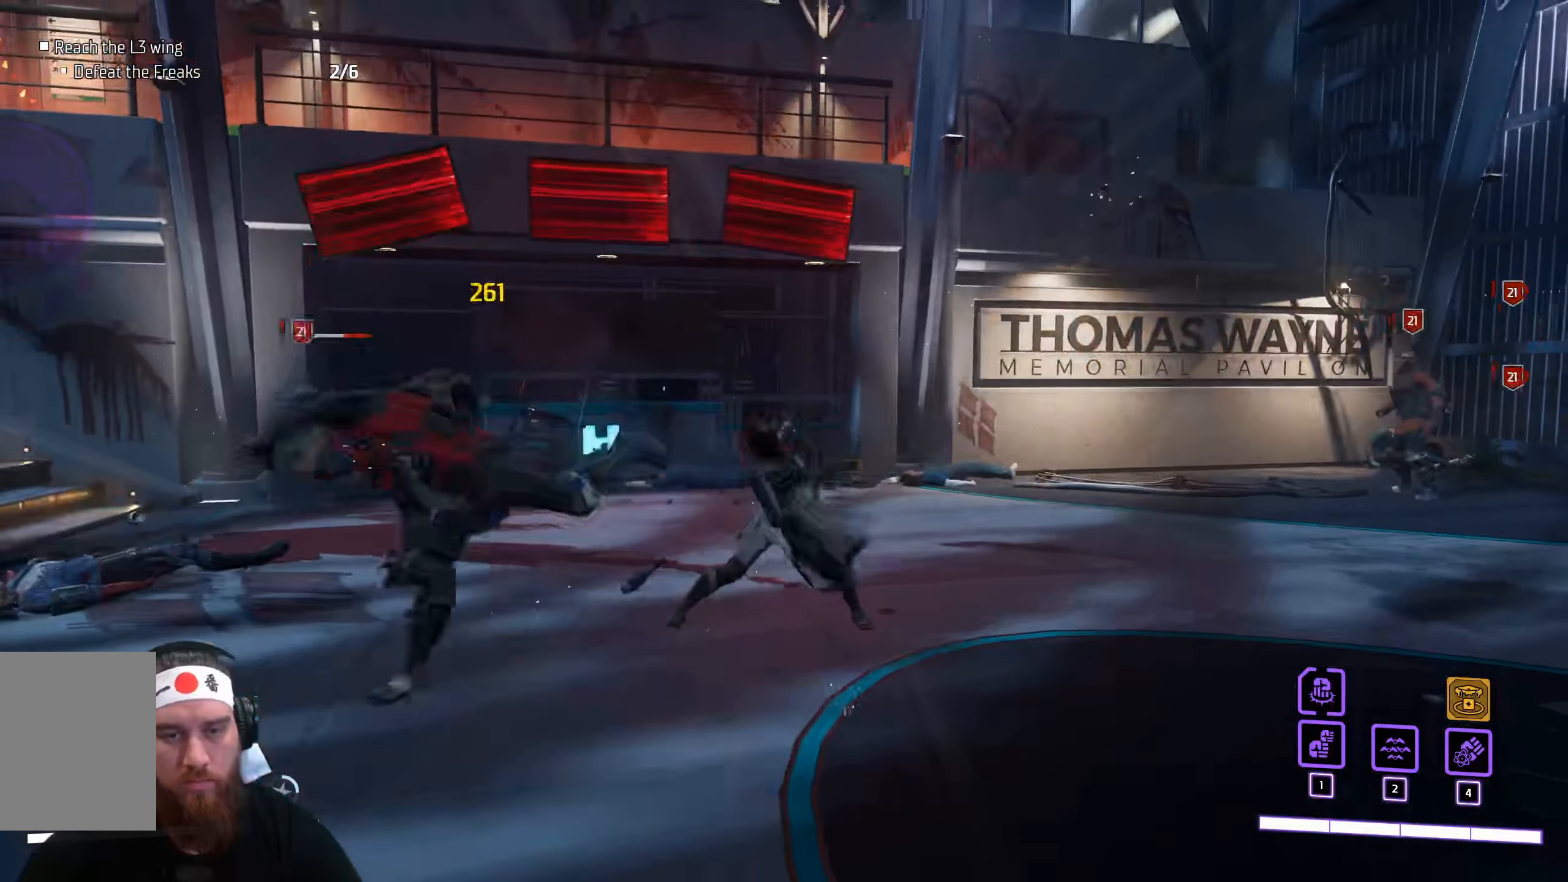
{"keys": ["a"], "mouse": [], "events": []}
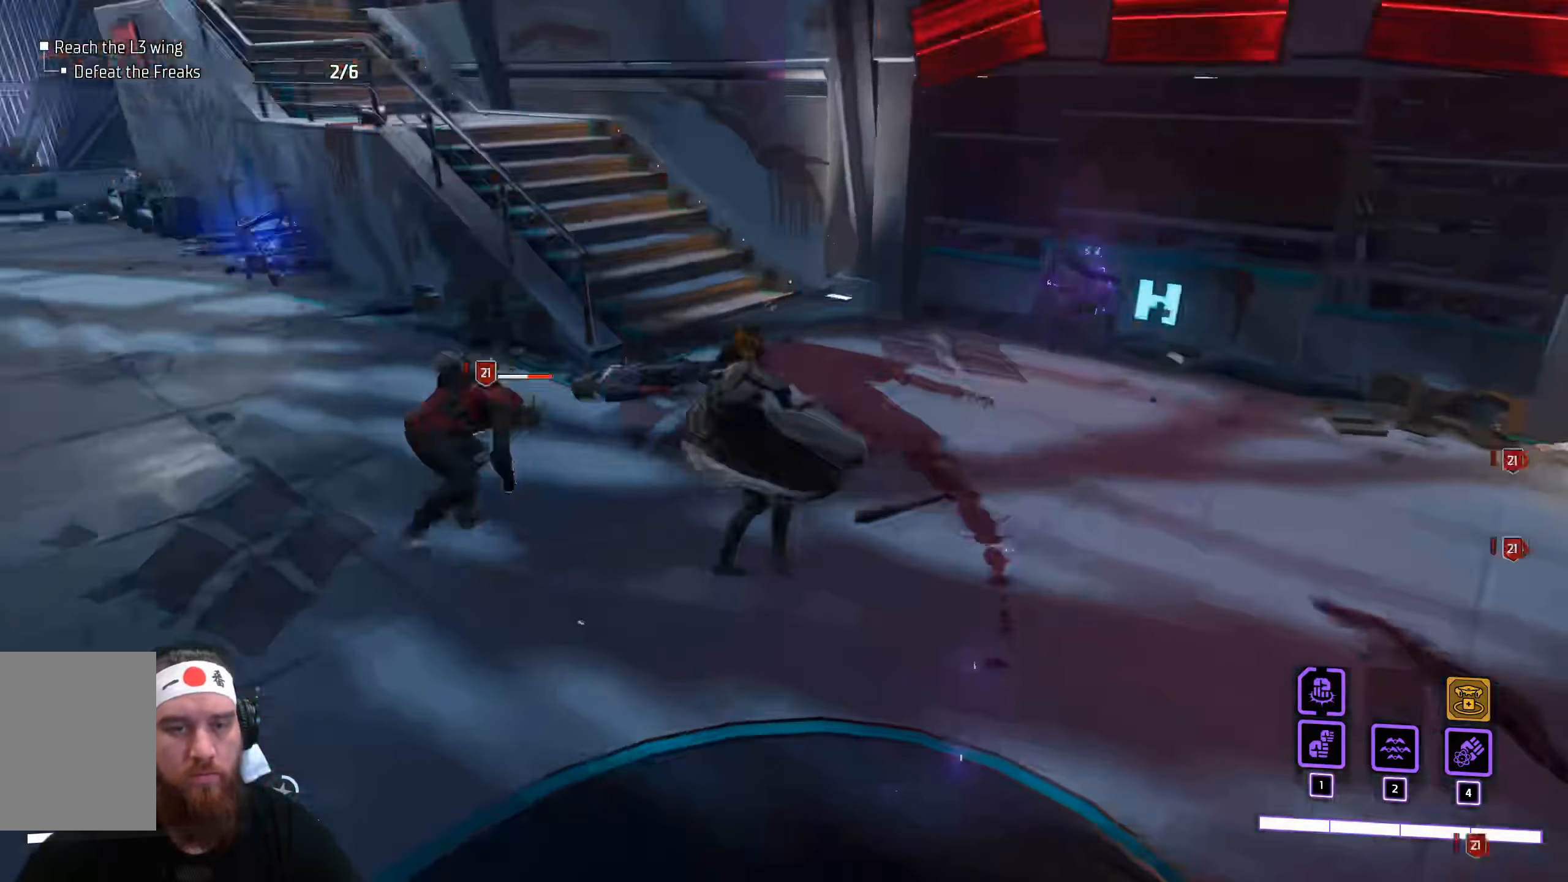
{"keys": ["a"], "mouse": [], "events": []}
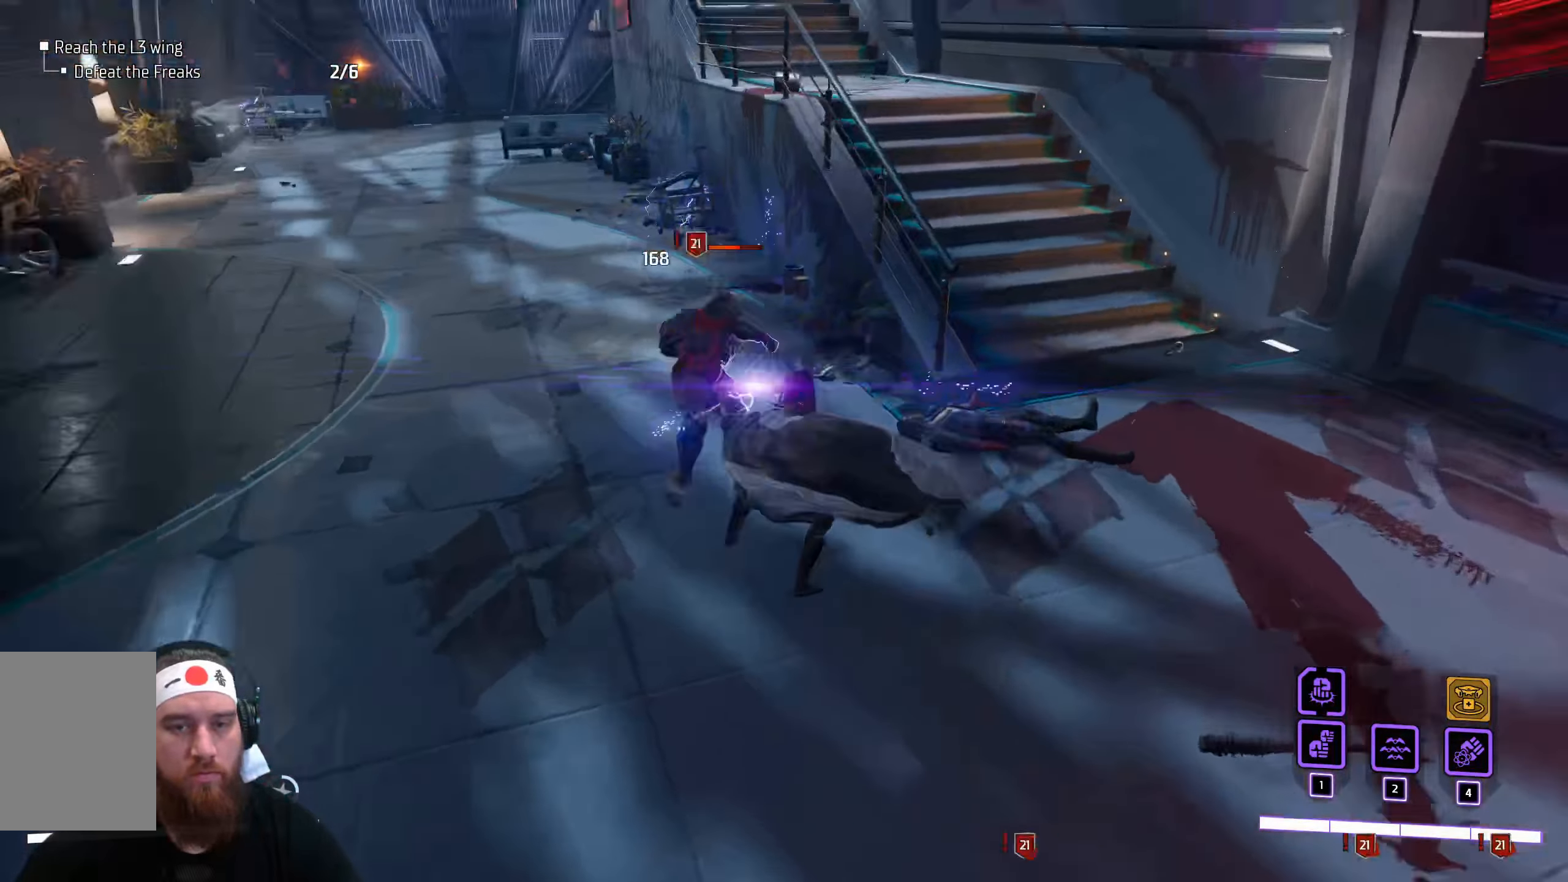
{"keys": ["a"], "mouse": [], "events": [[167, "mouse_left", "down"], [317, "mouse_left", "up"]]}
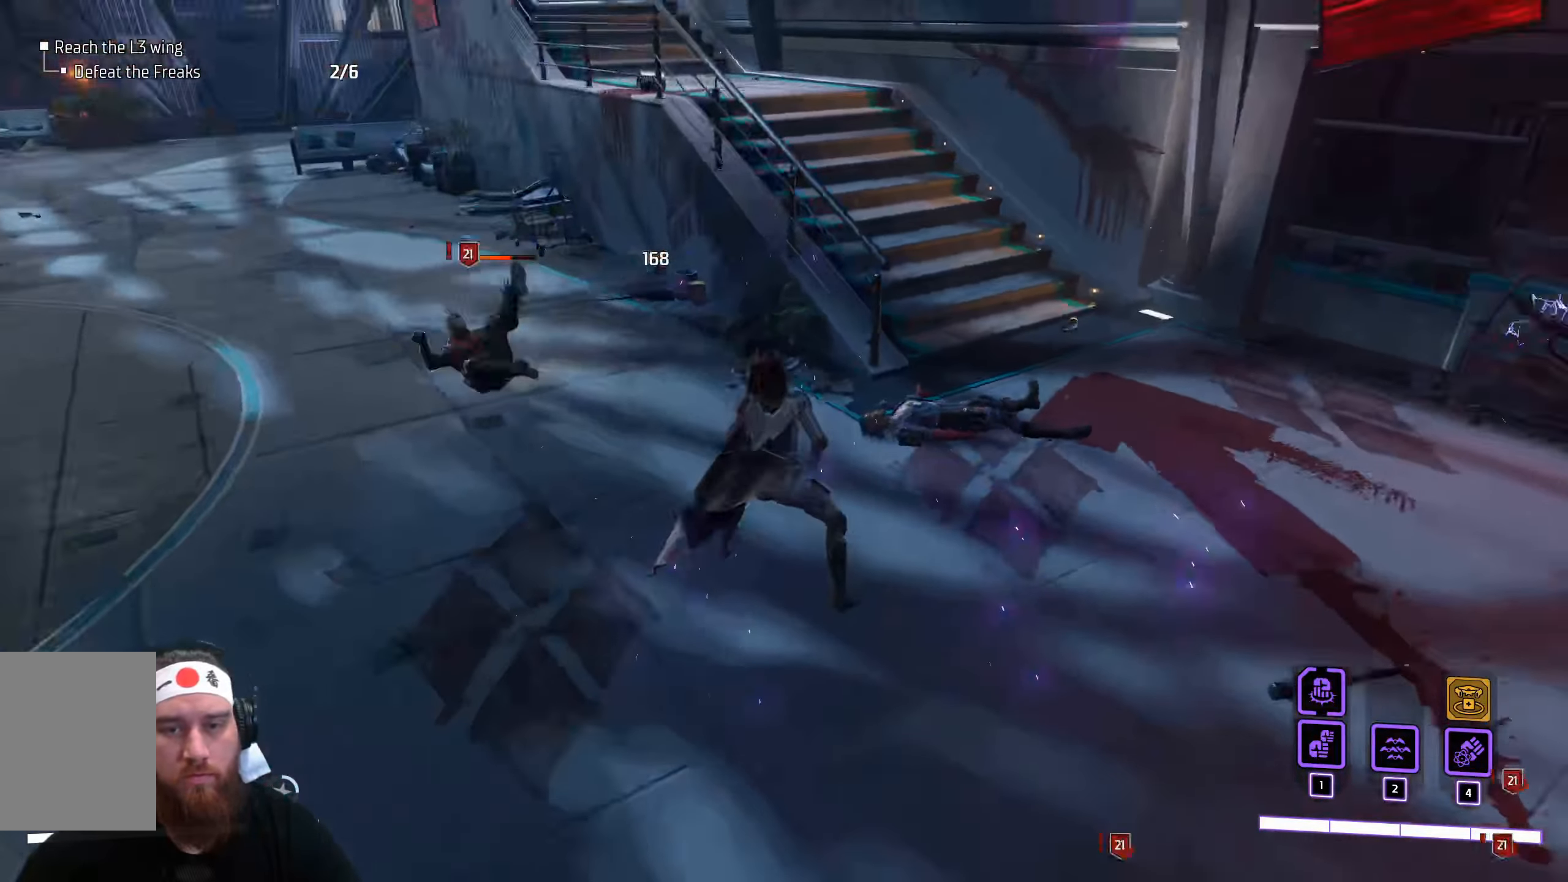
{"keys": ["a"], "mouse": [], "events": []}
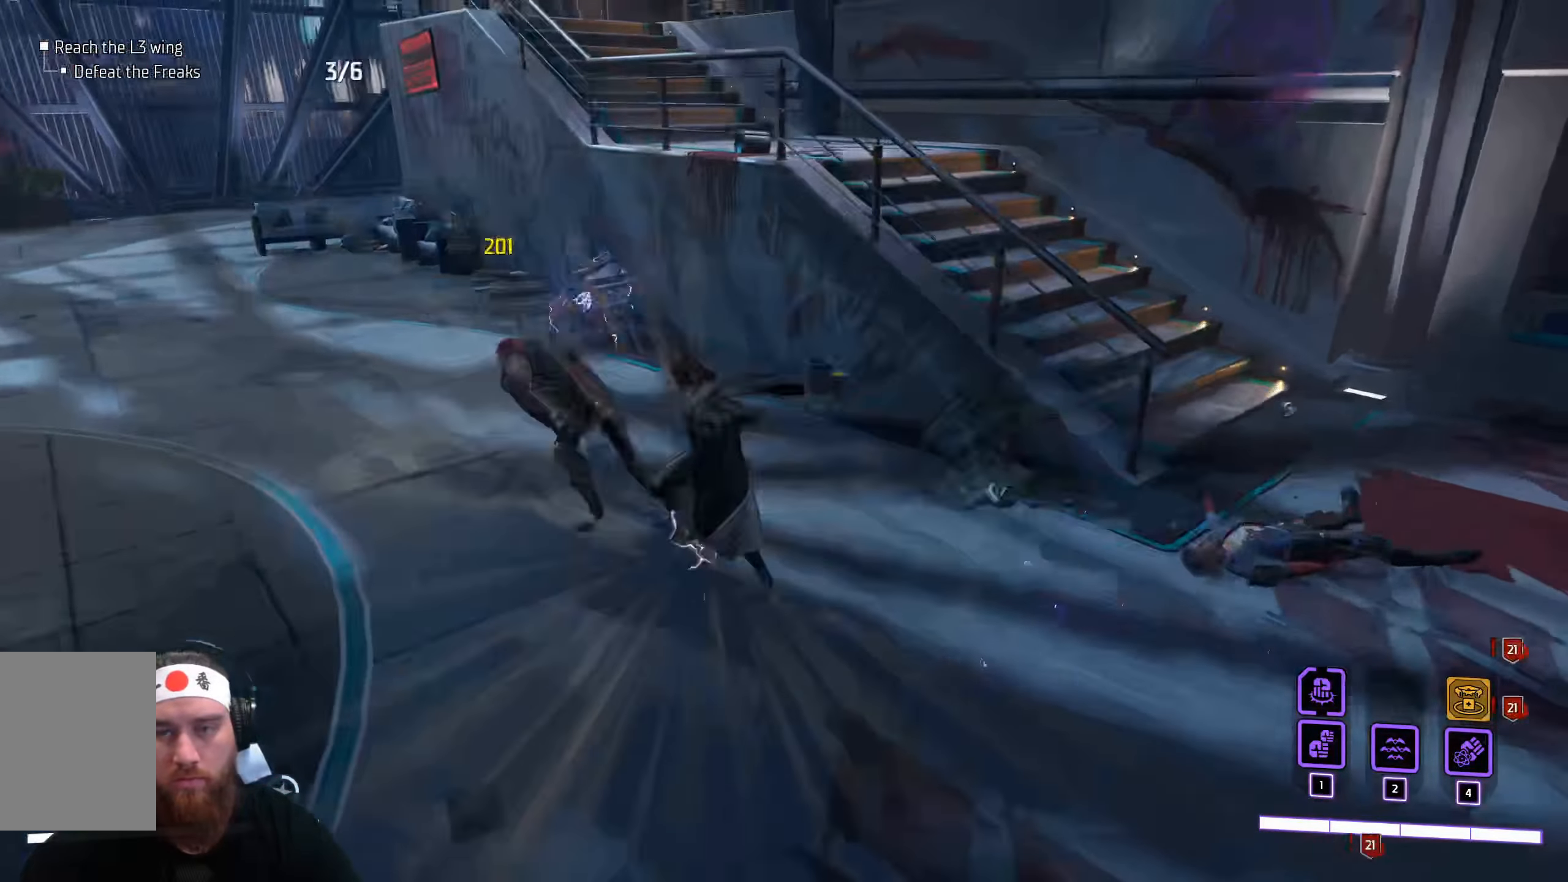
{"keys": ["d"], "mouse": [], "events": [[367, "a", "up"], [367, "d", "down"]]}
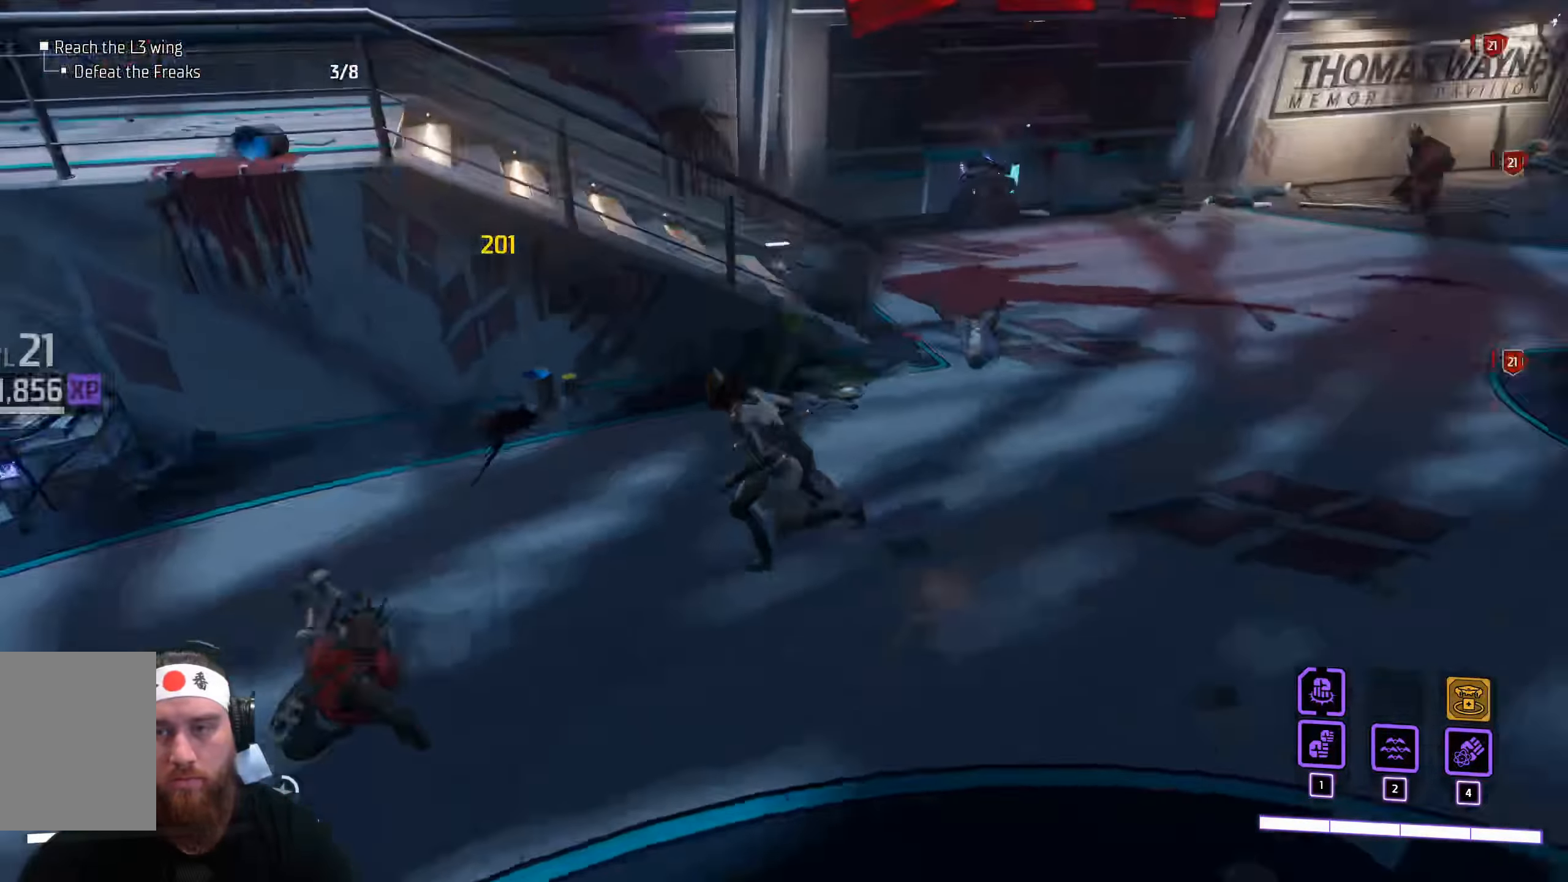
{"keys": ["d", "w"], "mouse": [], "events": [[167, "w", "down"]]}
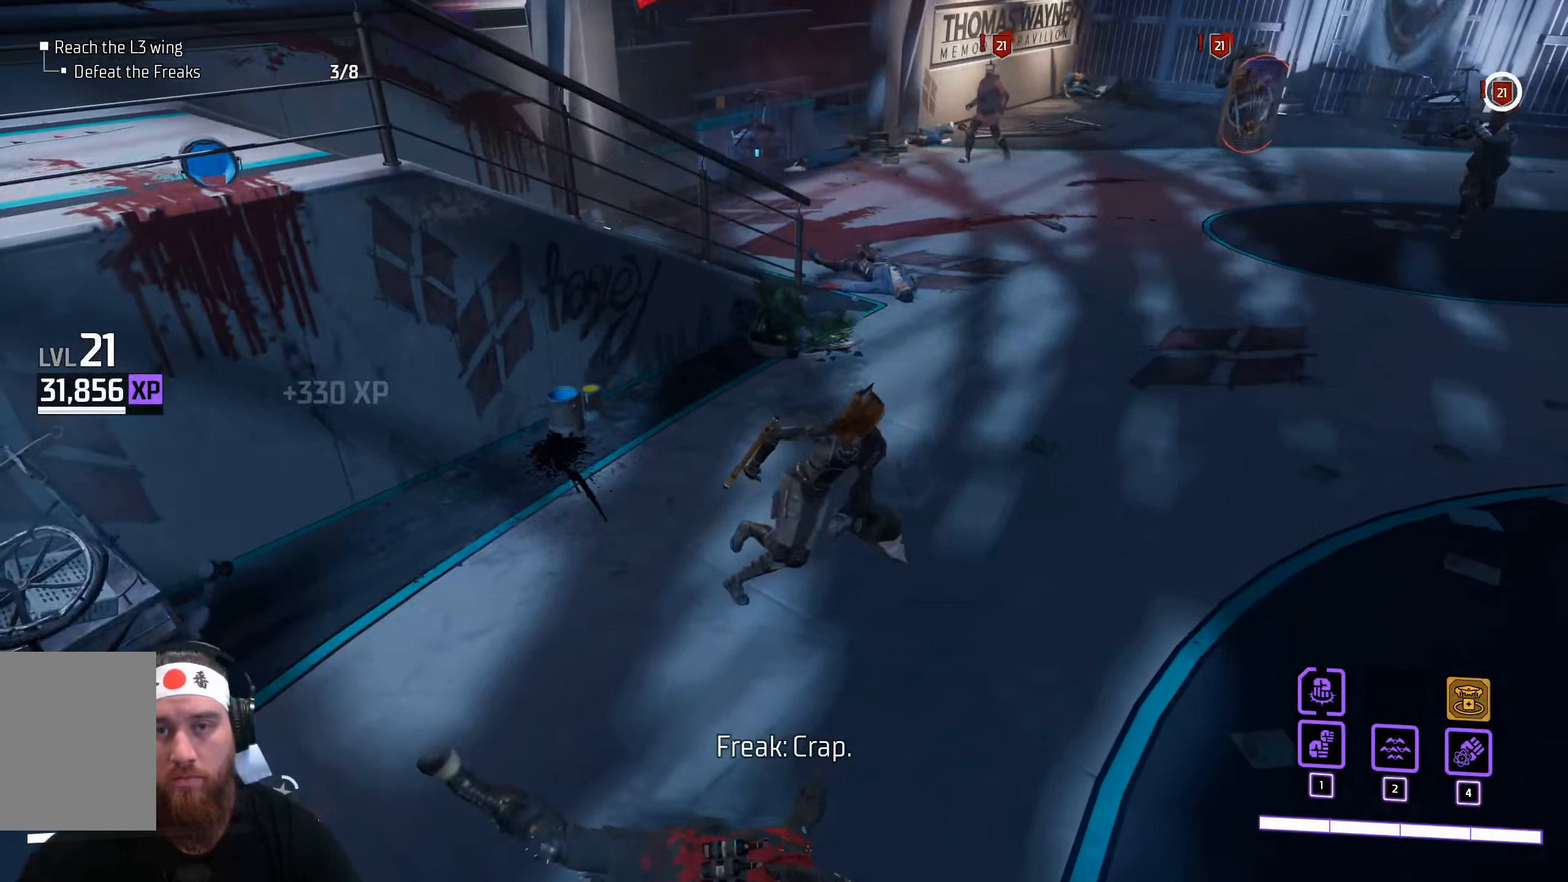
{"keys": ["d", "shift", "w"], "mouse": []}
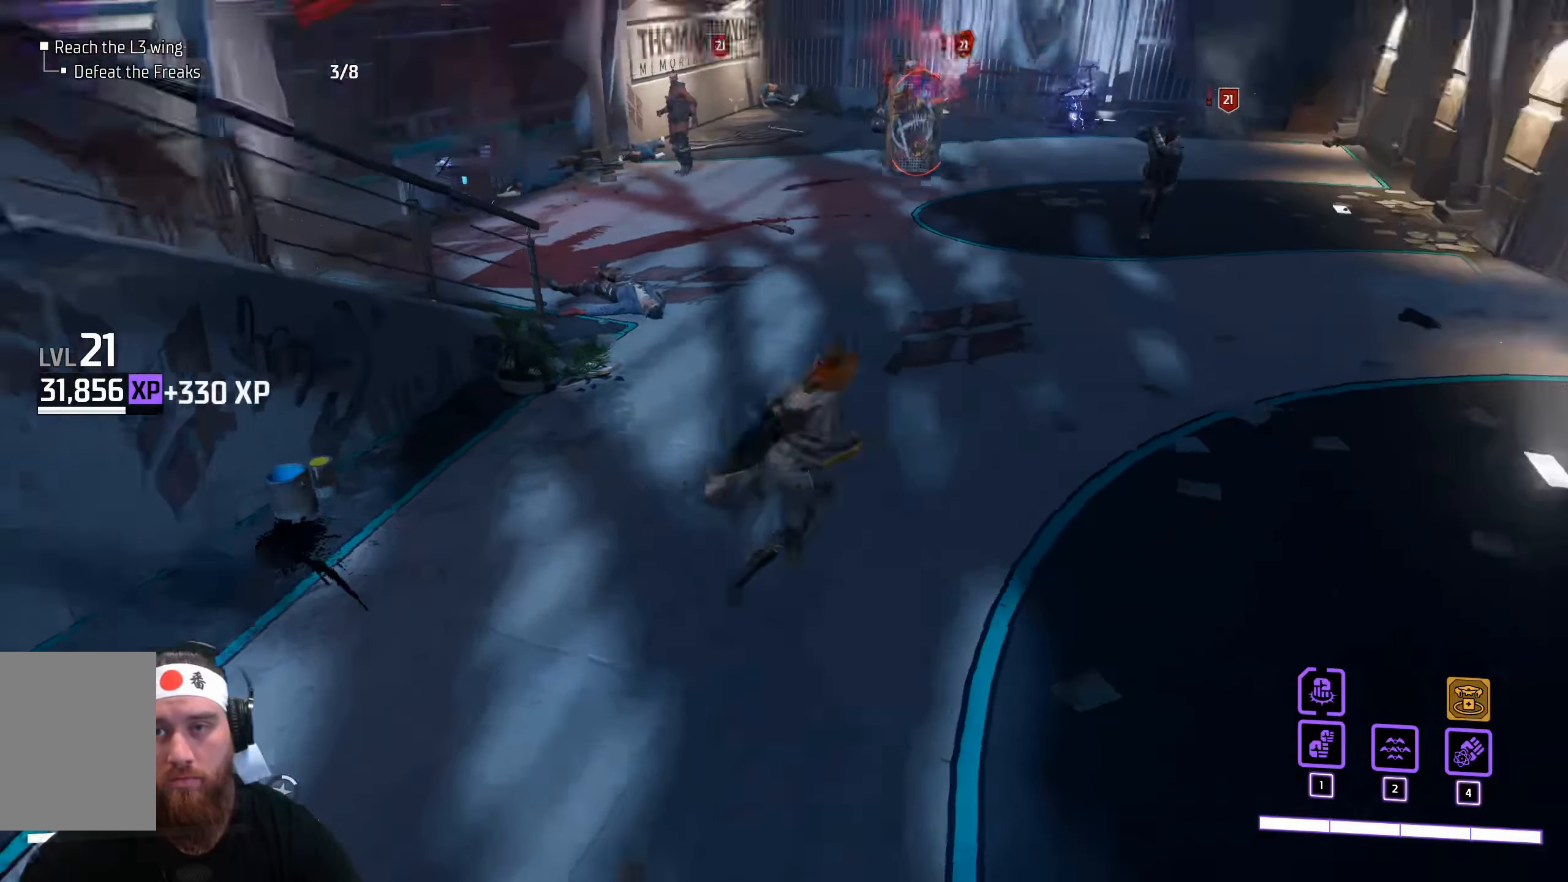
{"keys": ["d", "w"], "mouse": [], "events": [[350, "space", "down"], [367, "shift", "up"], [450, "space", "up"]]}
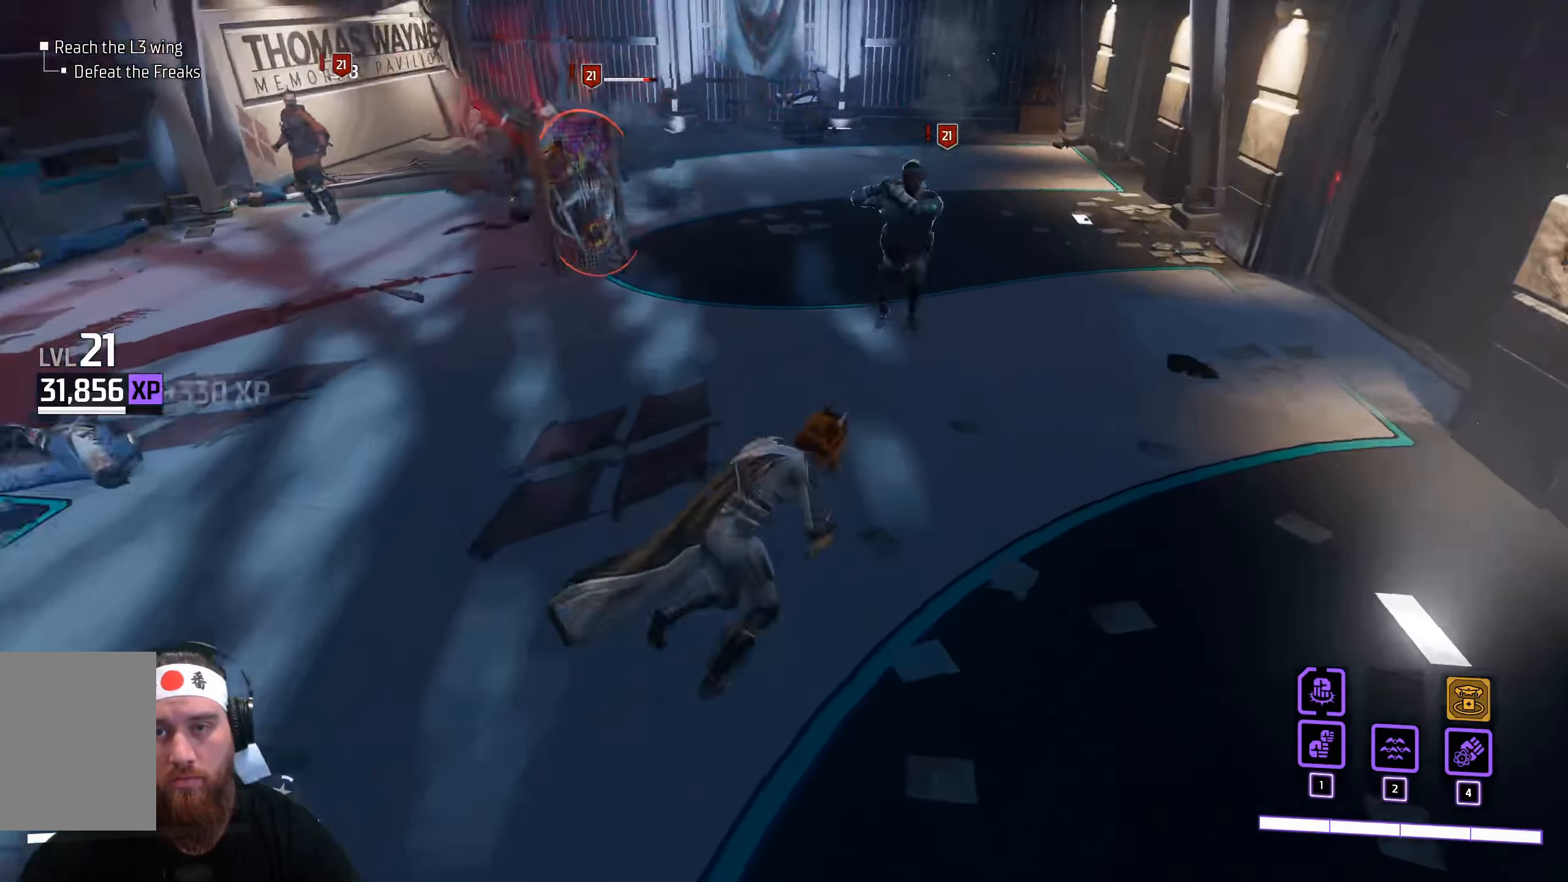
{"keys": ["w"], "mouse": [], "events": [[17, "space", "down"], [50, "d", "up"], [150, "space", "up"]]}
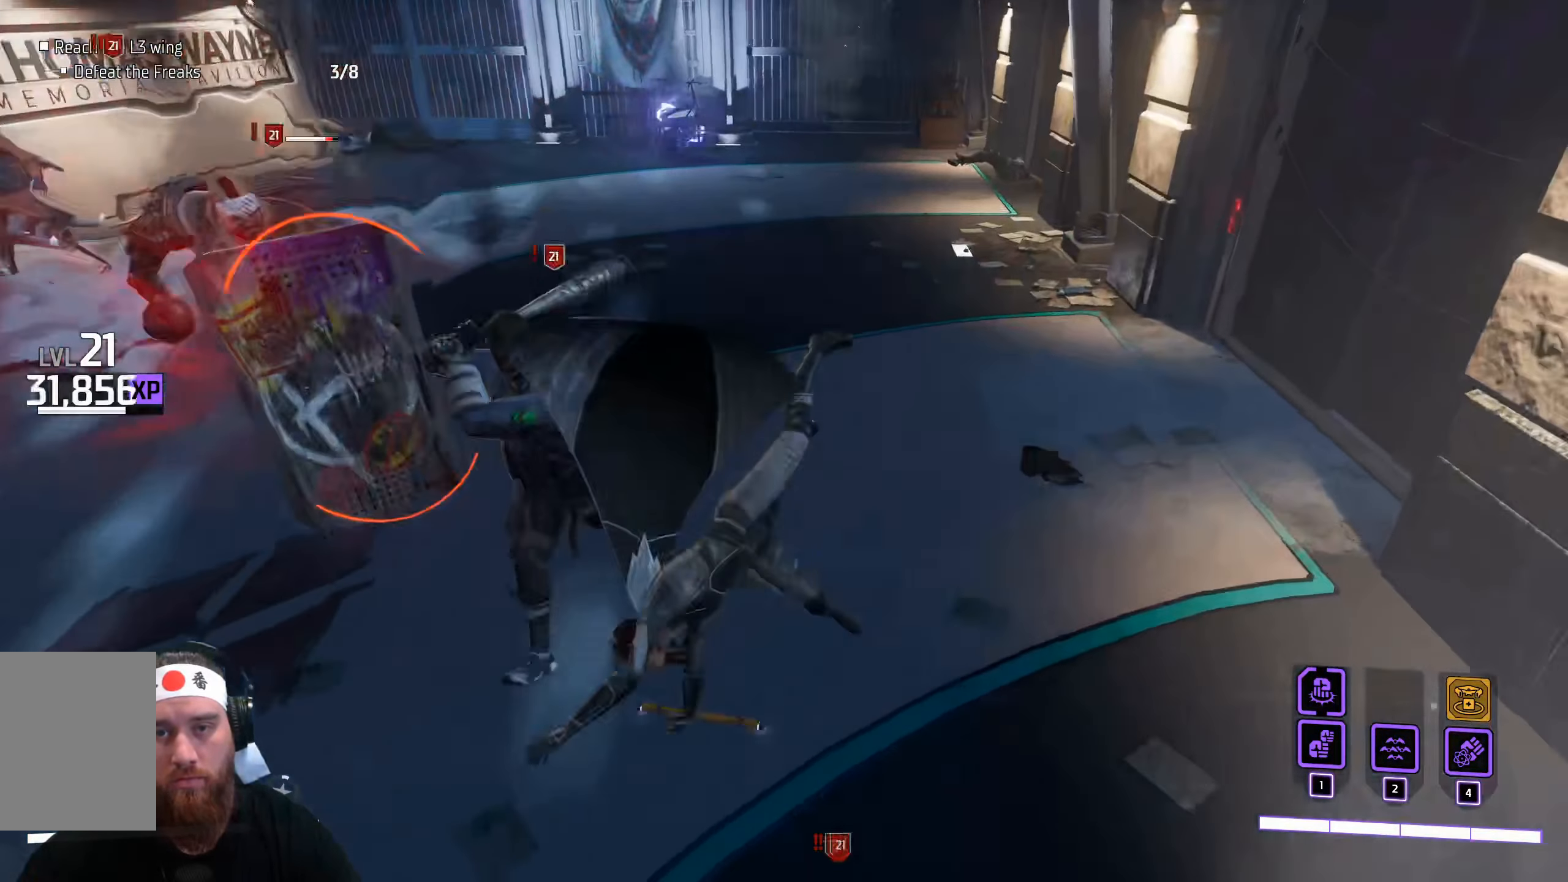
{"keys": ["space", "w"], "mouse": [], "events": [[250, "space", "down"], [350, "space", "up"], [434, "space", "down"]]}
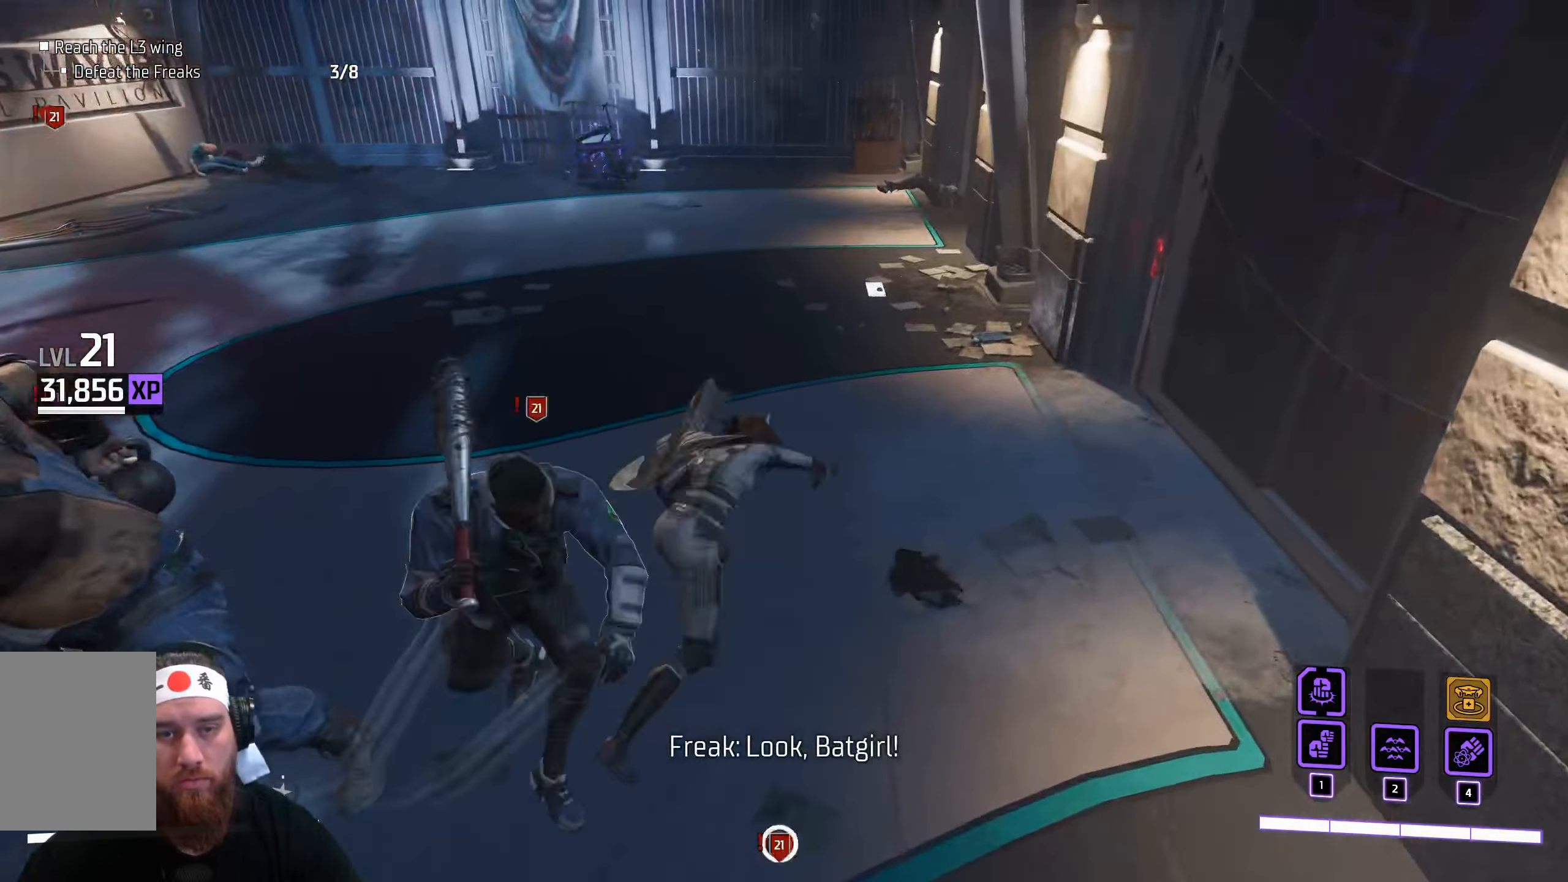
{"keys": ["w"], "mouse": [], "events": [[34, "space", "up"]]}
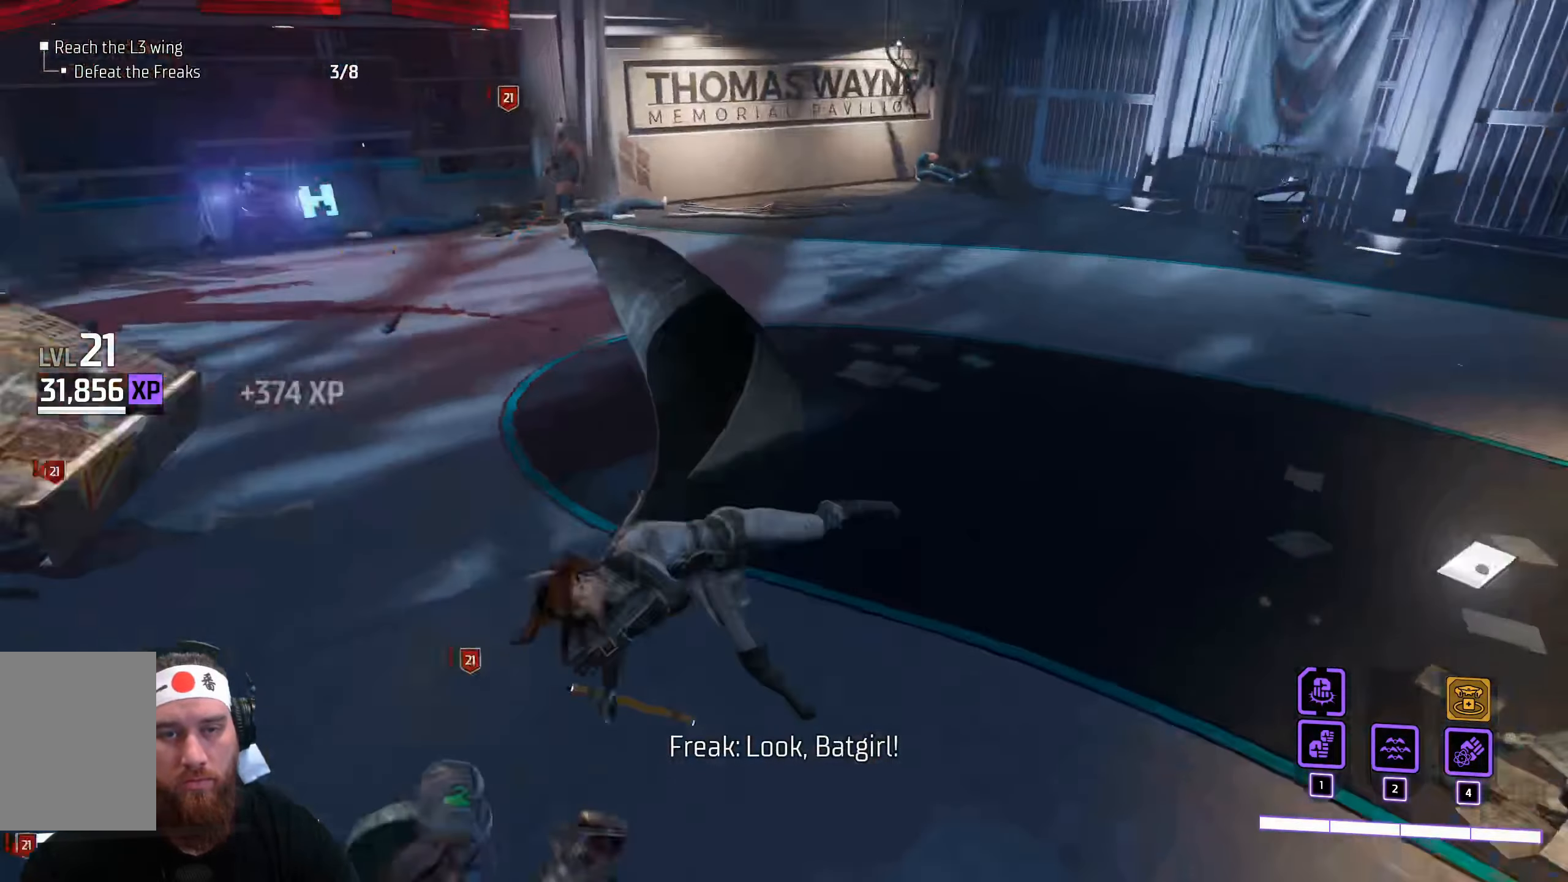
{"keys": ["w"], "mouse": [], "events": [[150, "mouse_left", "down"], [317, "mouse_left", "up"]]}
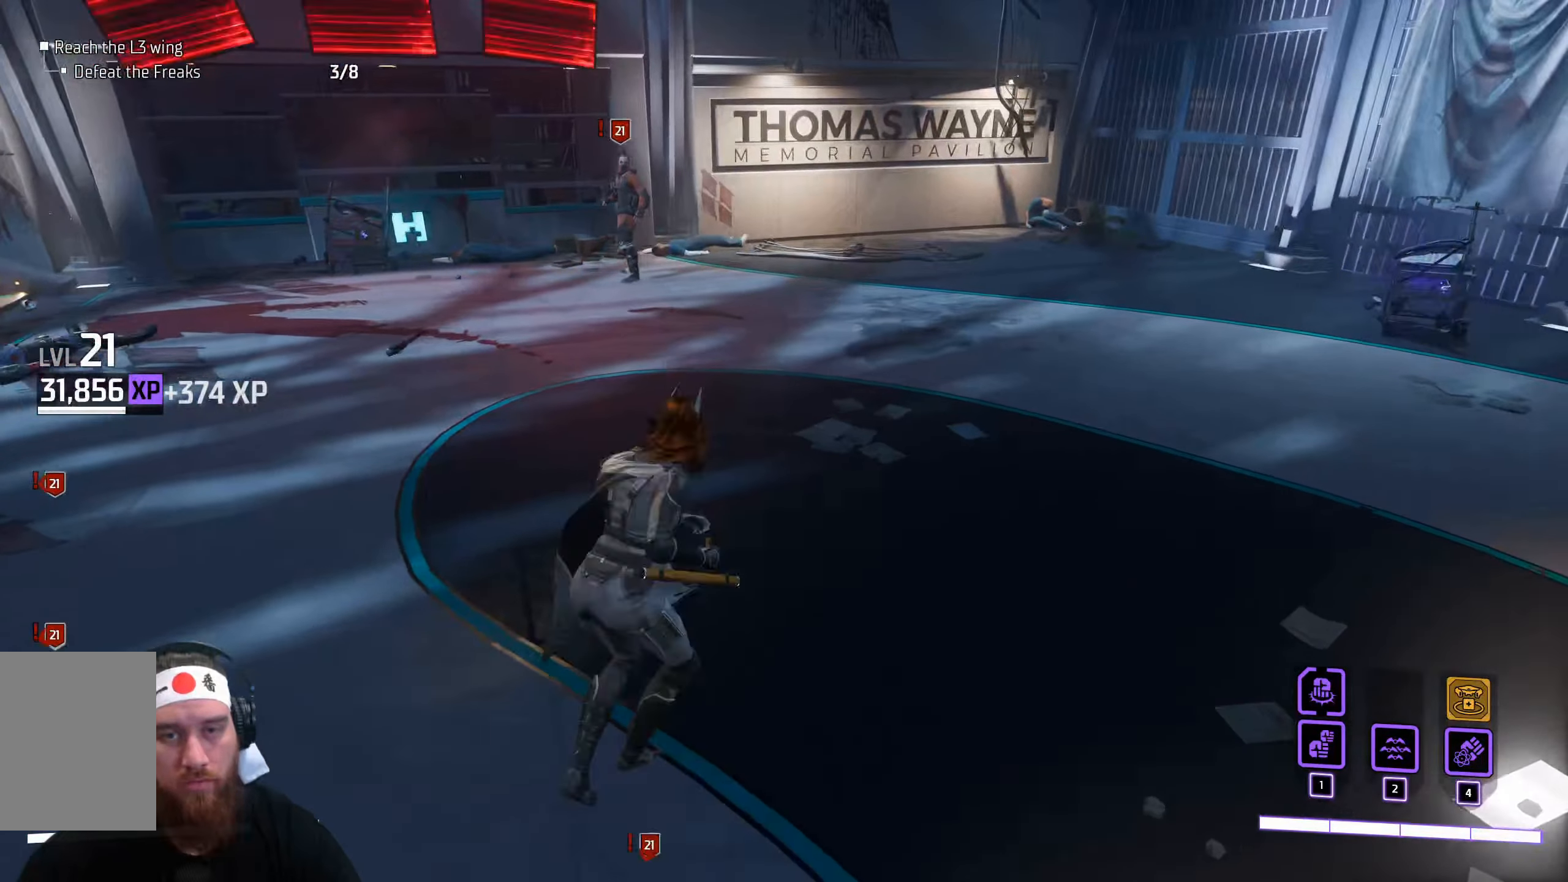
{"keys": ["w"], "mouse": [], "events": []}
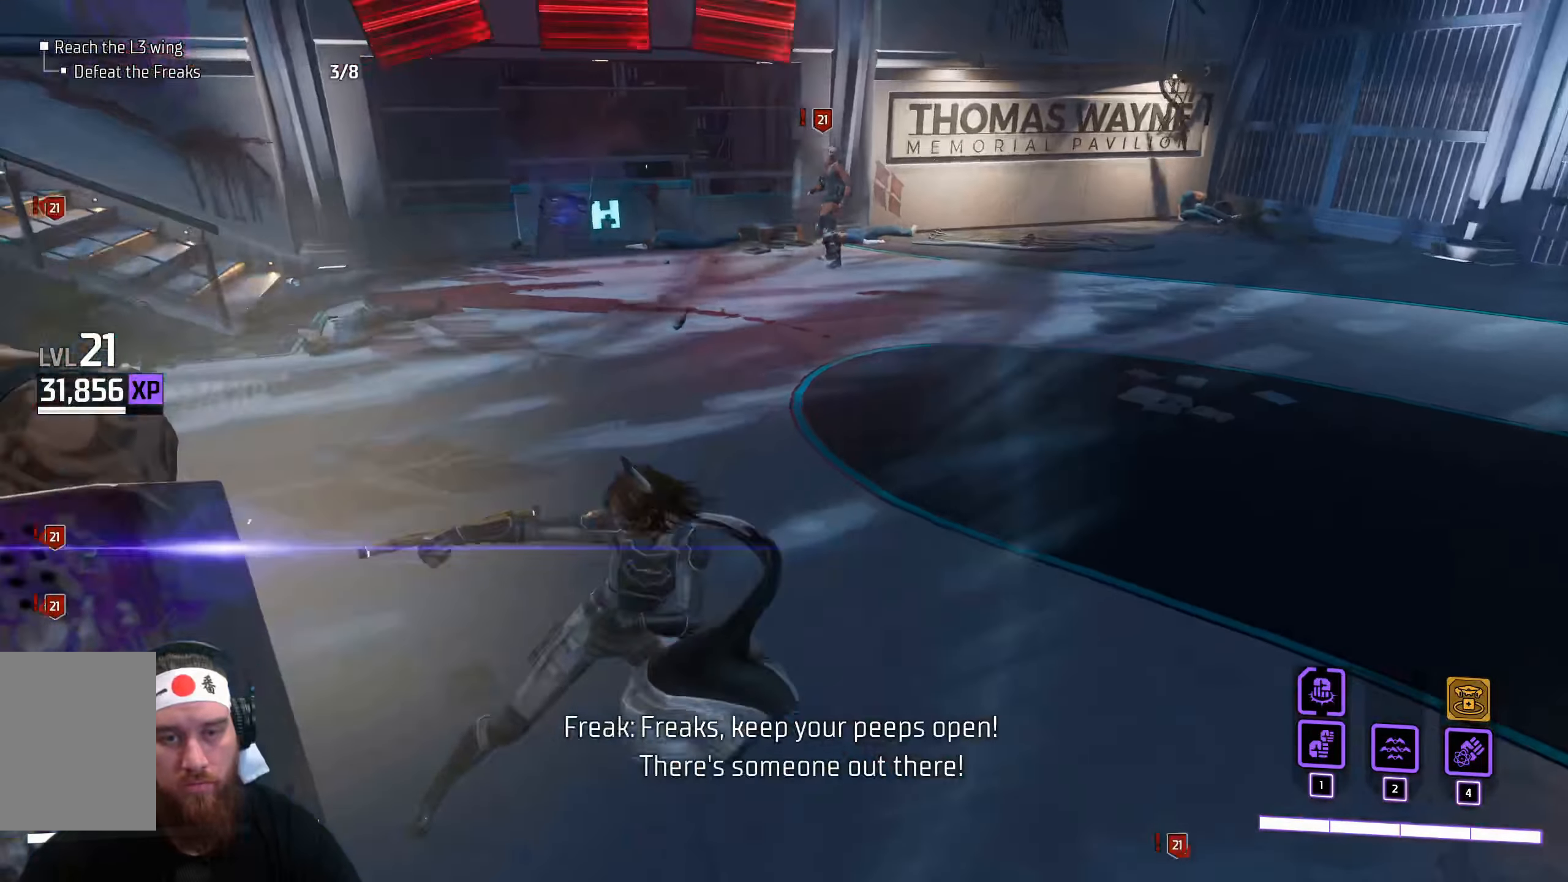
{"keys": ["w"], "mouse": ["left"], "events": [[34, "mouse_left", "down"]]}
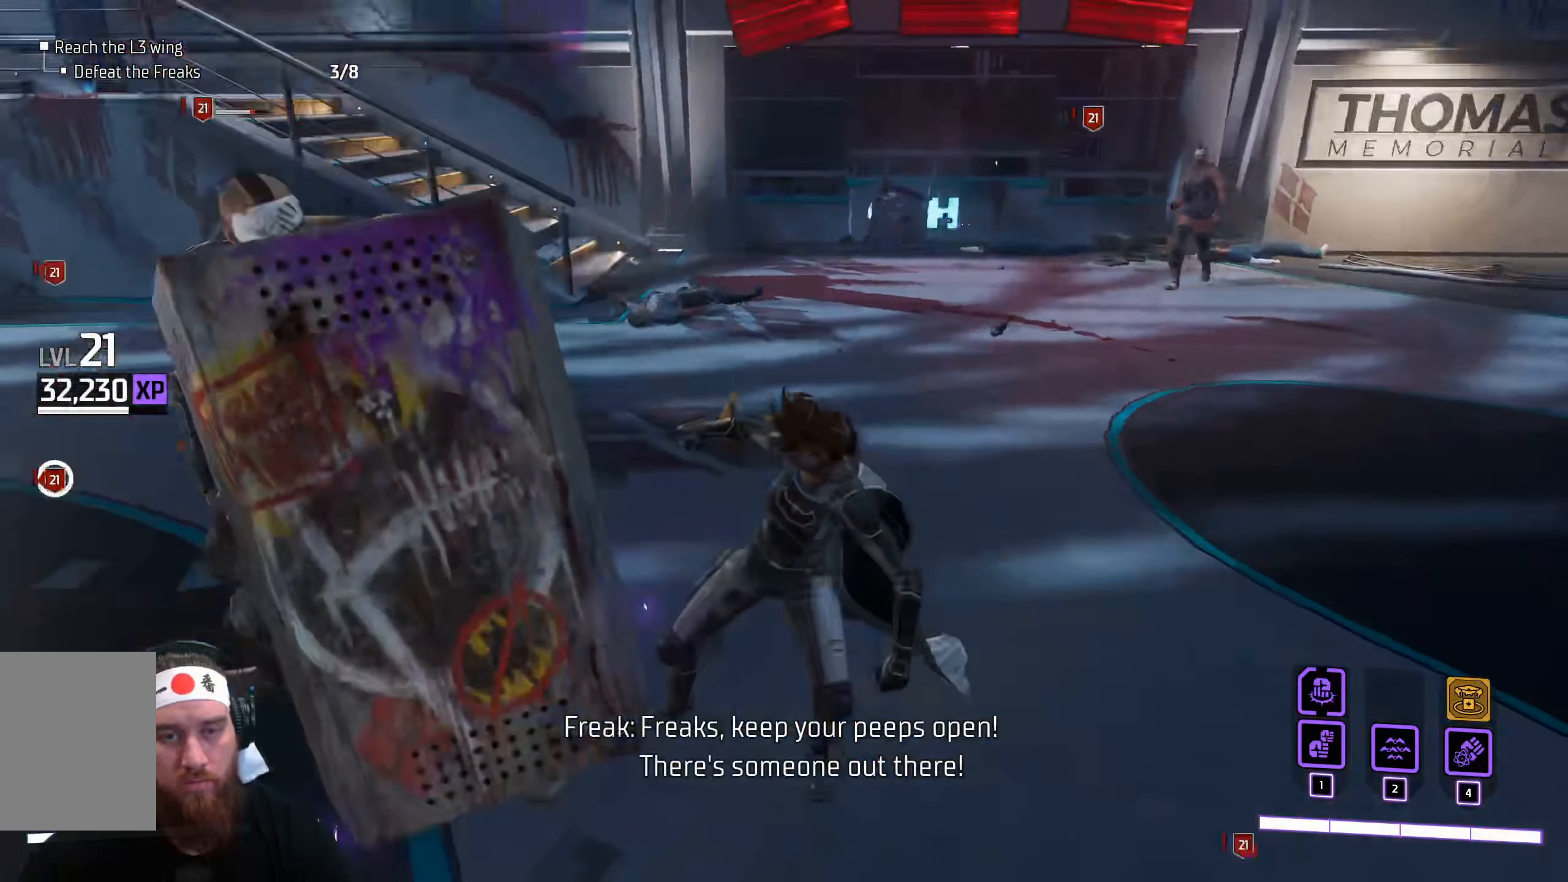
{"keys": ["w"], "mouse": [], "events": [[500, "mouse_left", "up"]]}
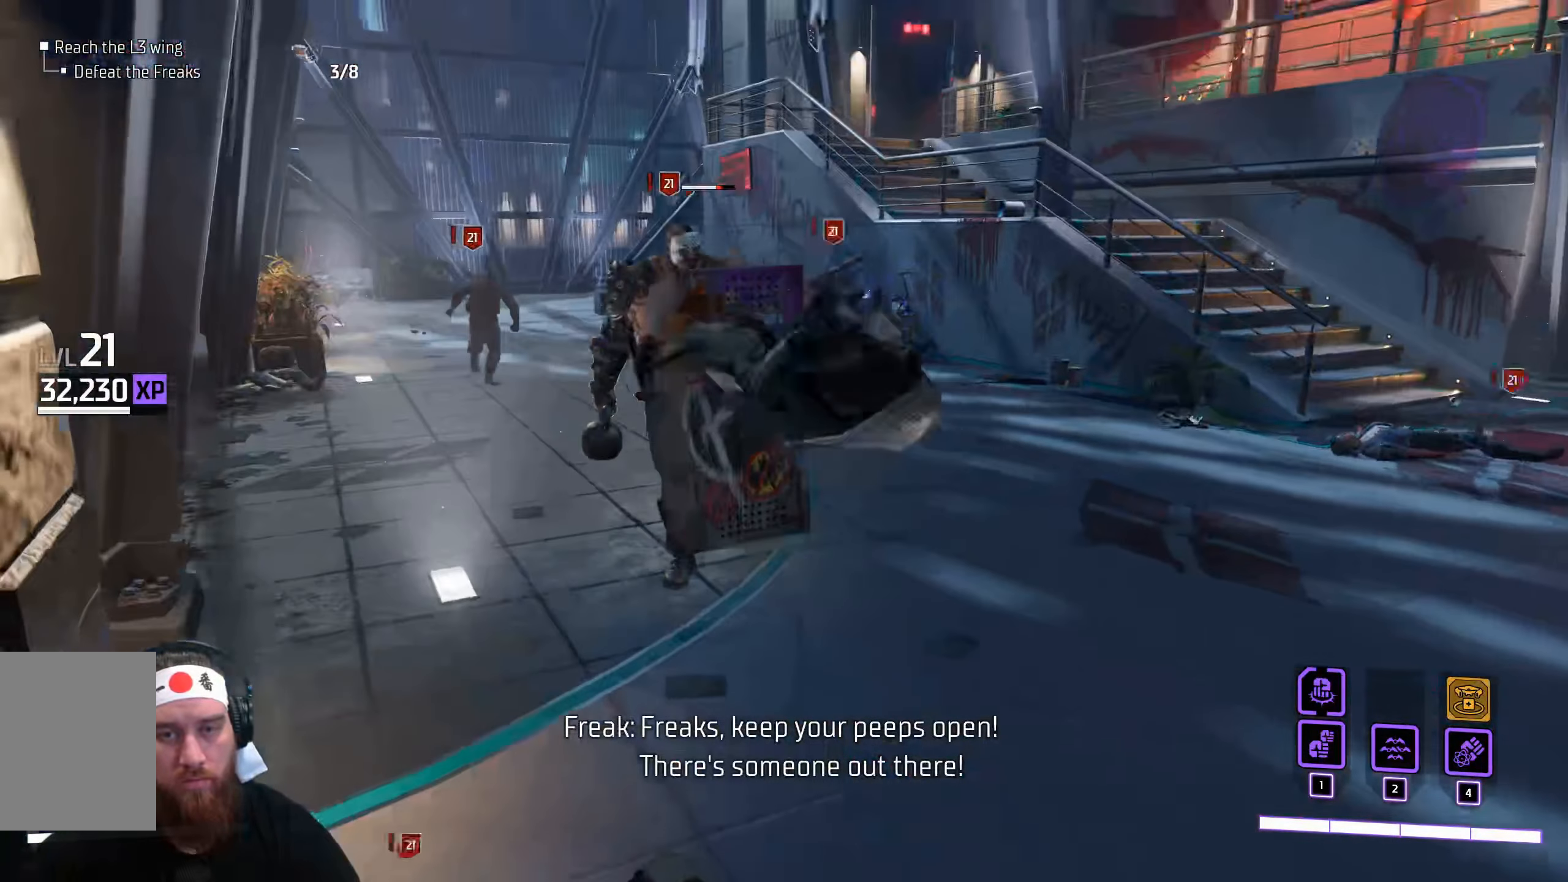
{"keys": ["w"], "mouse": [], "events": [[184, "mouse_left", "down"], [284, "mouse_left", "up"], [434, "mouse_left", "down"], [500, "mouse_left", "up"]]}
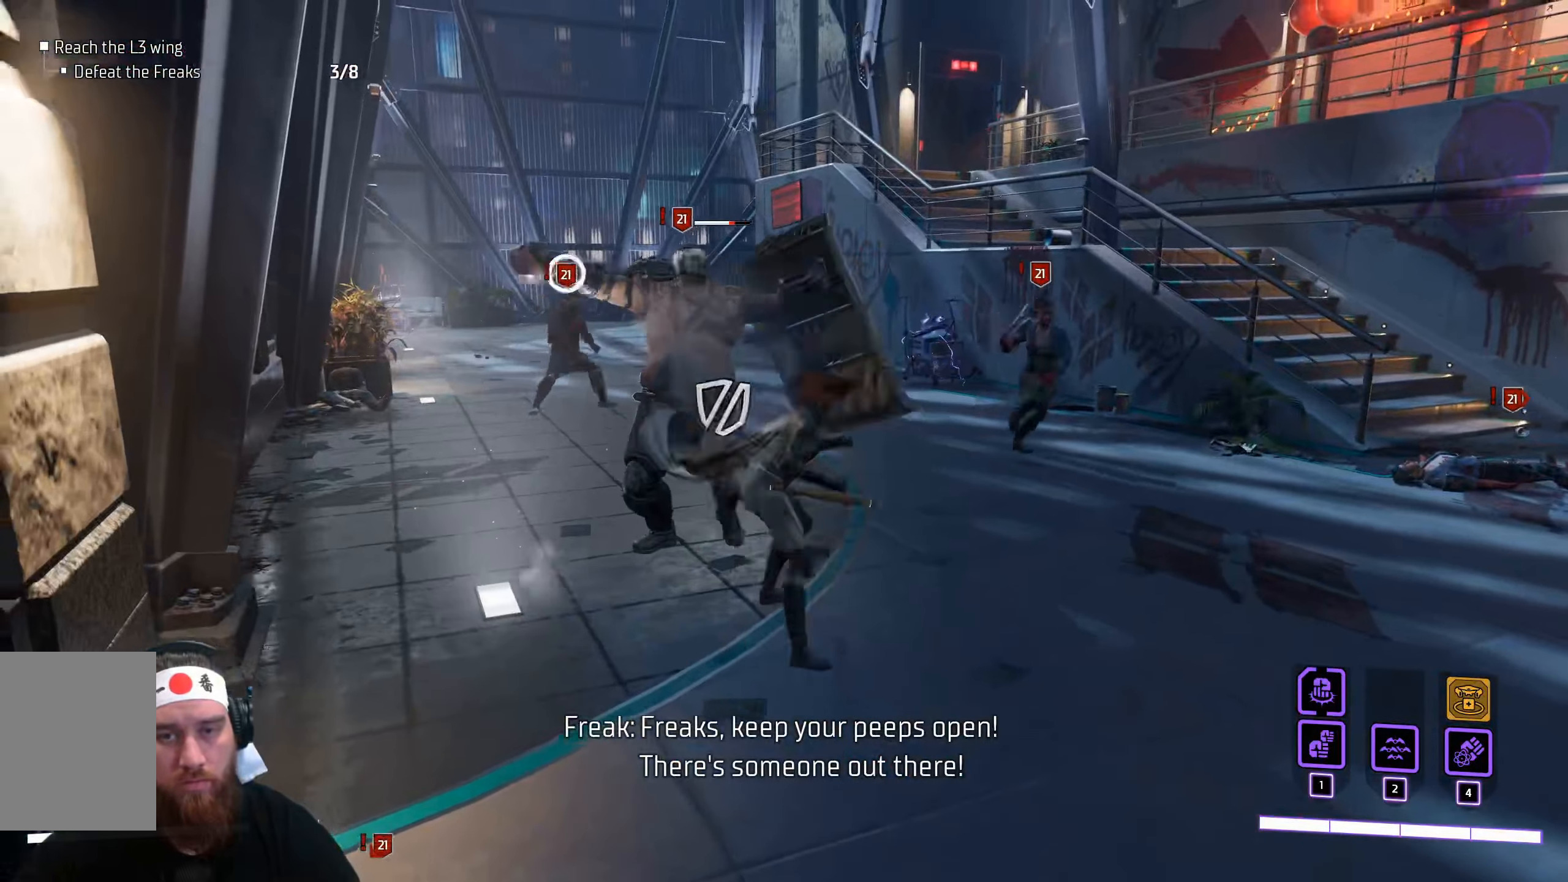
{"keys": ["w"], "mouse": [], "events": [[167, "mouse_left", "down"], [234, "mouse_left", "up"], [400, "mouse_left", "down"], [467, "mouse_left", "up"]]}
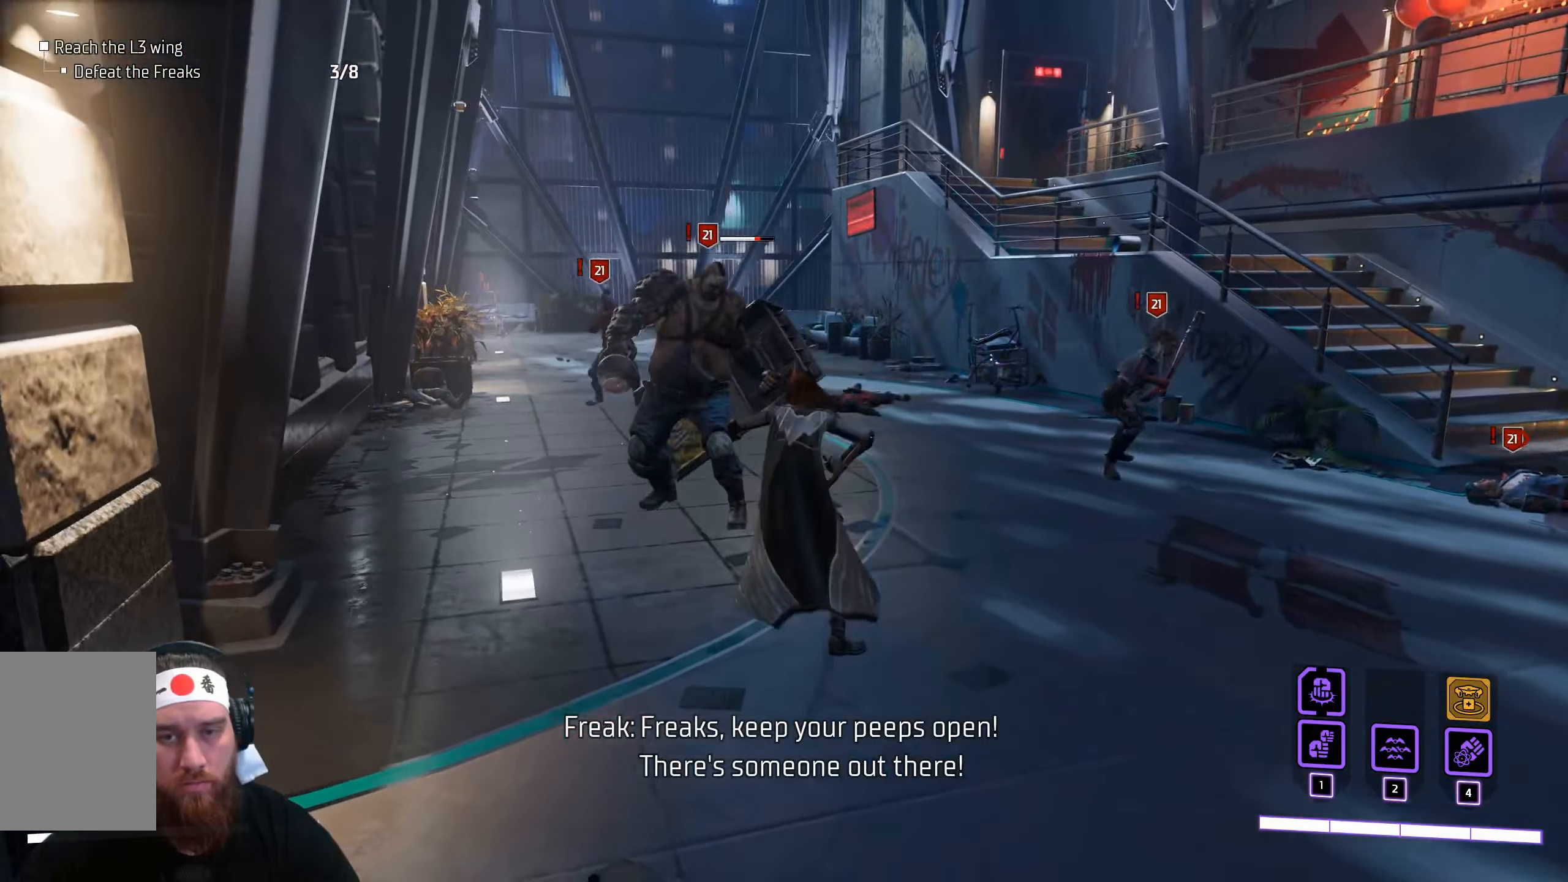
{"keys": ["w"], "mouse": [], "events": [[67, "mouse_left", "down"], [150, "mouse_left", "up"]]}
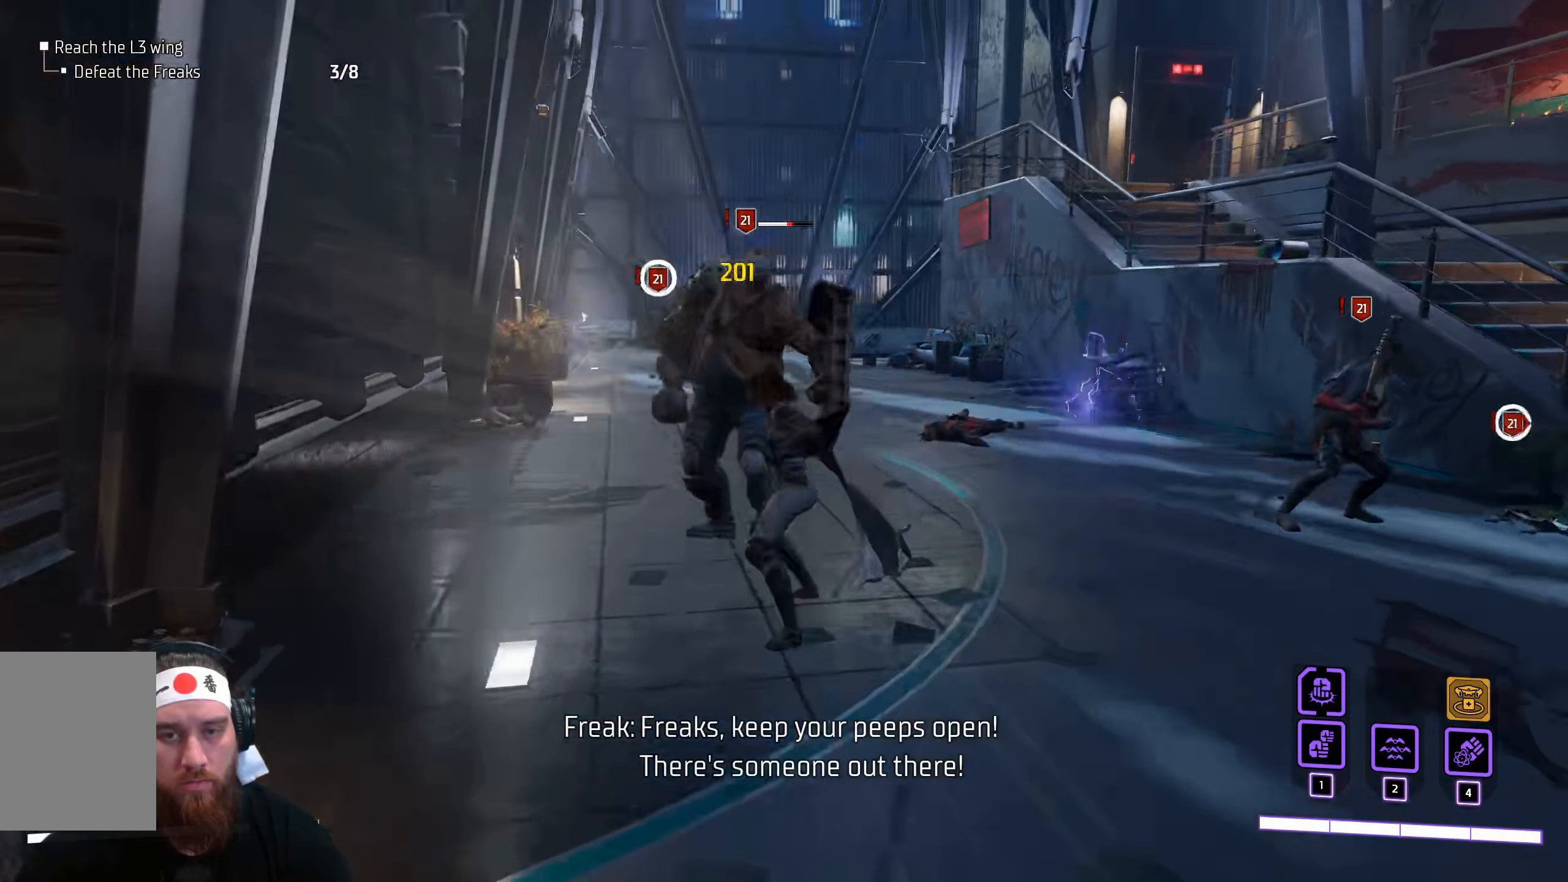
{"keys": ["w"], "mouse": [], "events": []}
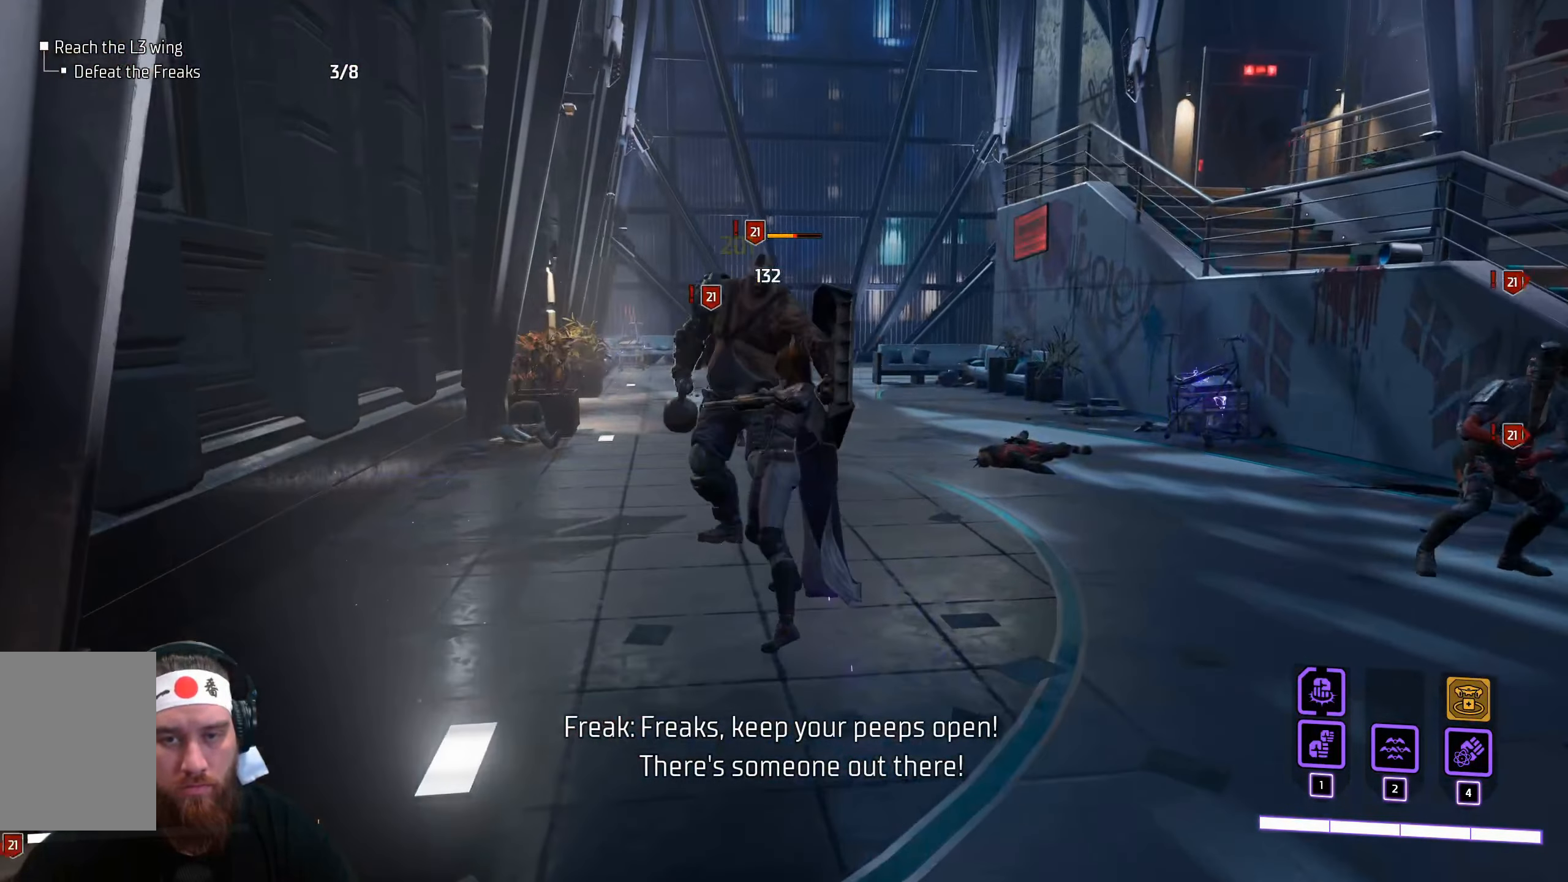
{"keys": ["w"], "mouse": [], "events": []}
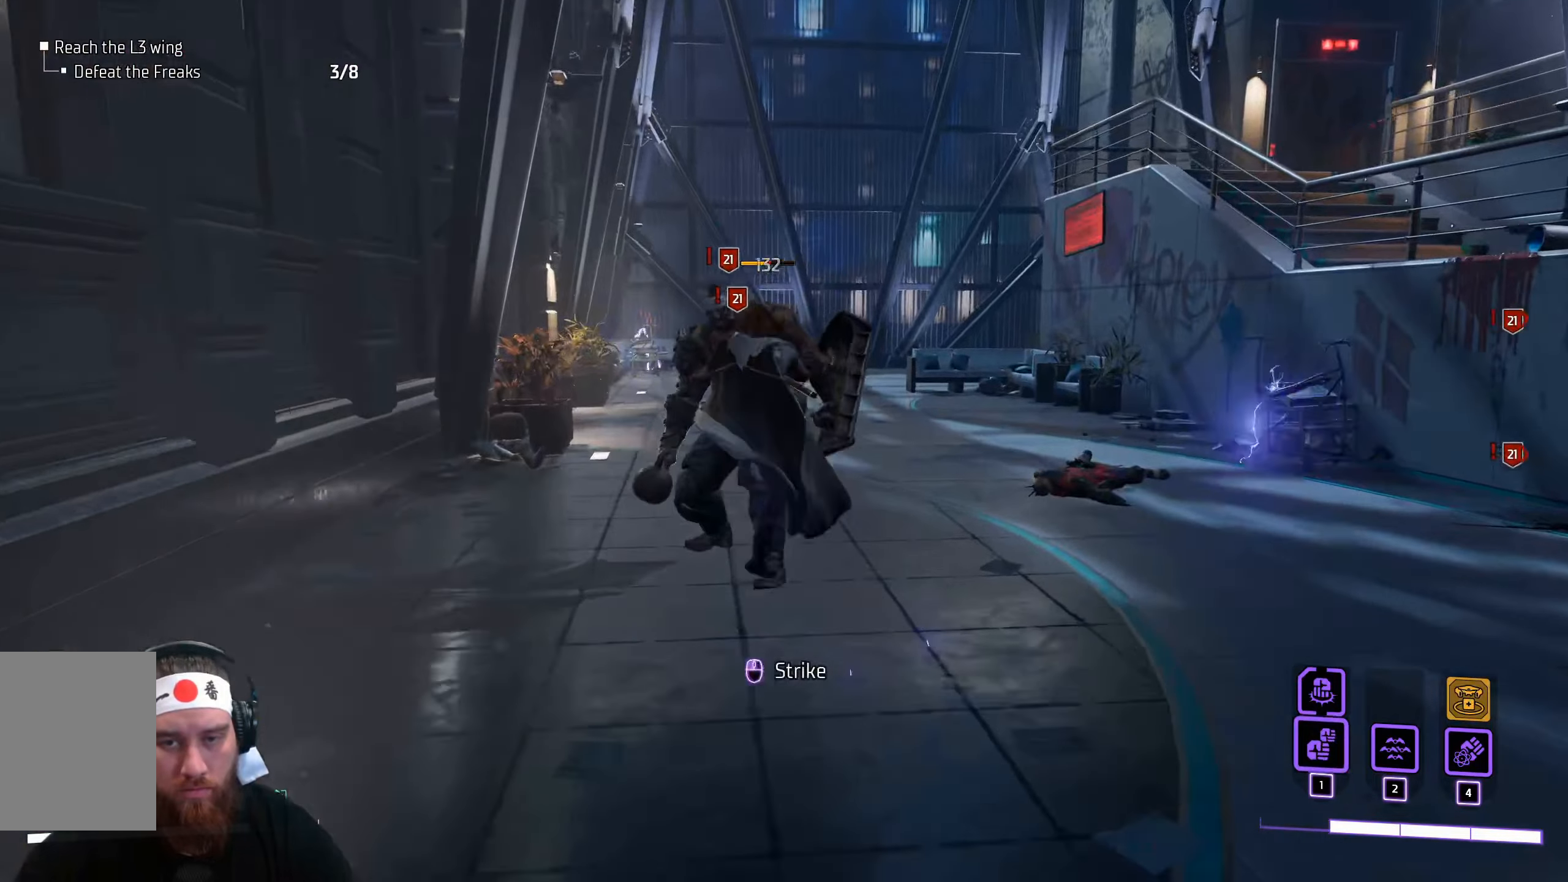
{"keys": ["w"], "mouse": [], "events": [[66, "mouse_left", "down"], [150, "mouse_left", "up"], [233, "mouse_left", "down"], [300, "mouse_left", "up"], [383, "mouse_left", "down"], [450, "mouse_left", "up"]]}
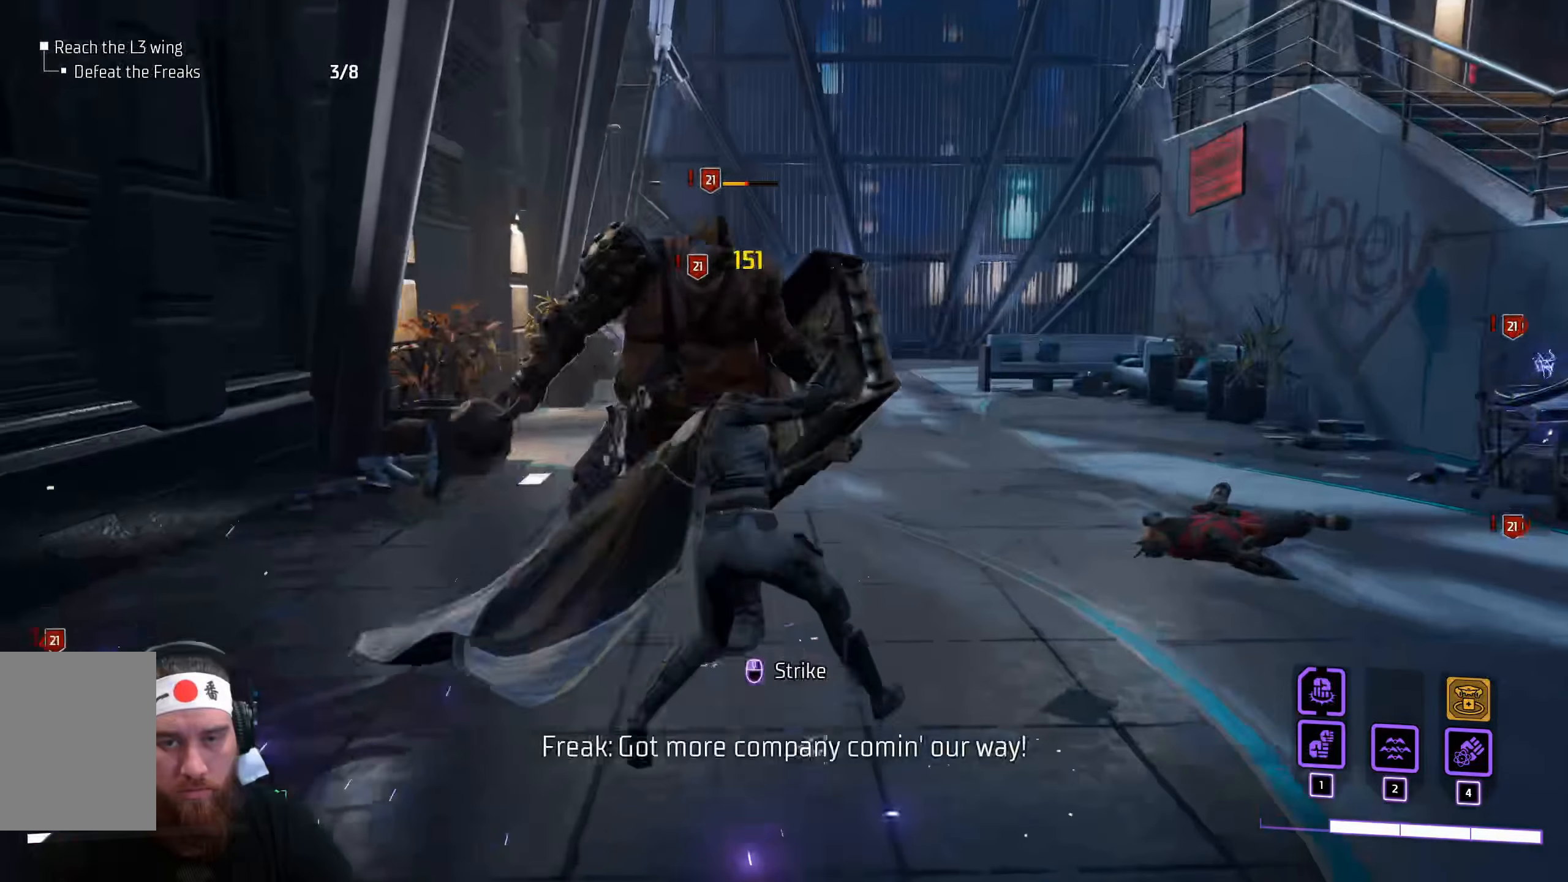
{"keys": ["w"], "mouse": ["left"], "events": [[33, "mouse_left", "down"], [100, "mouse_left", "up"], [166, "mouse_left", "down"], [250, "mouse_left", "up"], [333, "mouse_left", "down"], [400, "mouse_left", "up"], [466, "mouse_left", "down"]]}
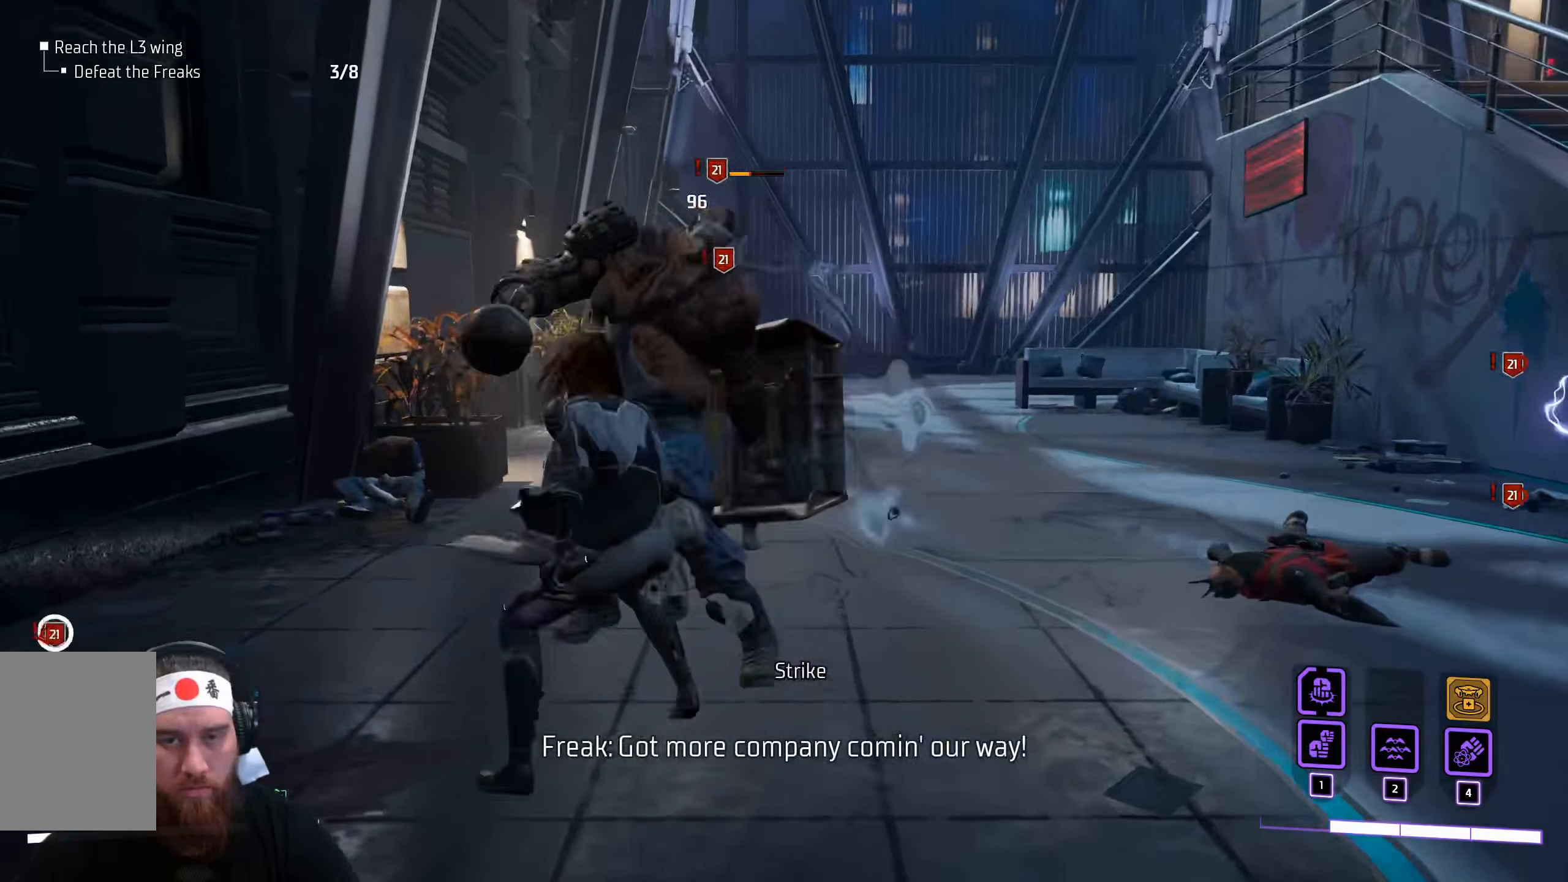
{"keys": ["w"], "mouse": [], "events": [[50, "mouse_left", "up"], [116, "mouse_left", "down"], [200, "mouse_left", "up"], [266, "mouse_left", "down"], [350, "mouse_left", "up"], [416, "mouse_left", "down"], [483, "mouse_left", "up"]]}